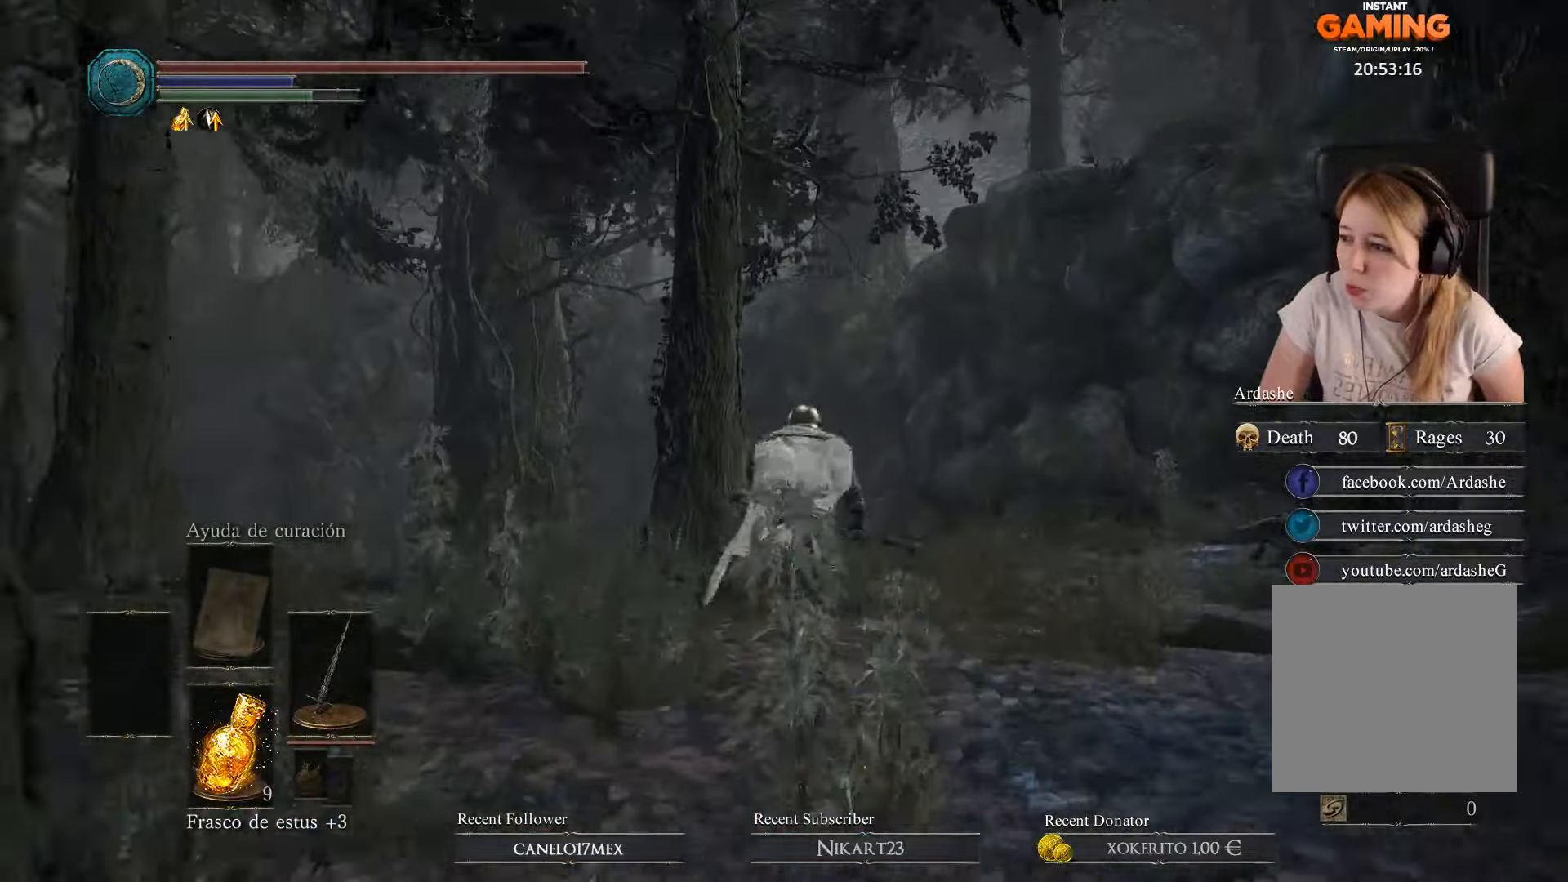
Gameplay with a controller (Xbox layout); each line is a JSON object with the inputs held at the frame after it. "events" lists button and stick changes between this image and that frame as [ms after this image, input, new state], when the widget could be followed in between.
{"buttons": ["B"], "left_stick": "up", "right_stick": "center", "events": []}
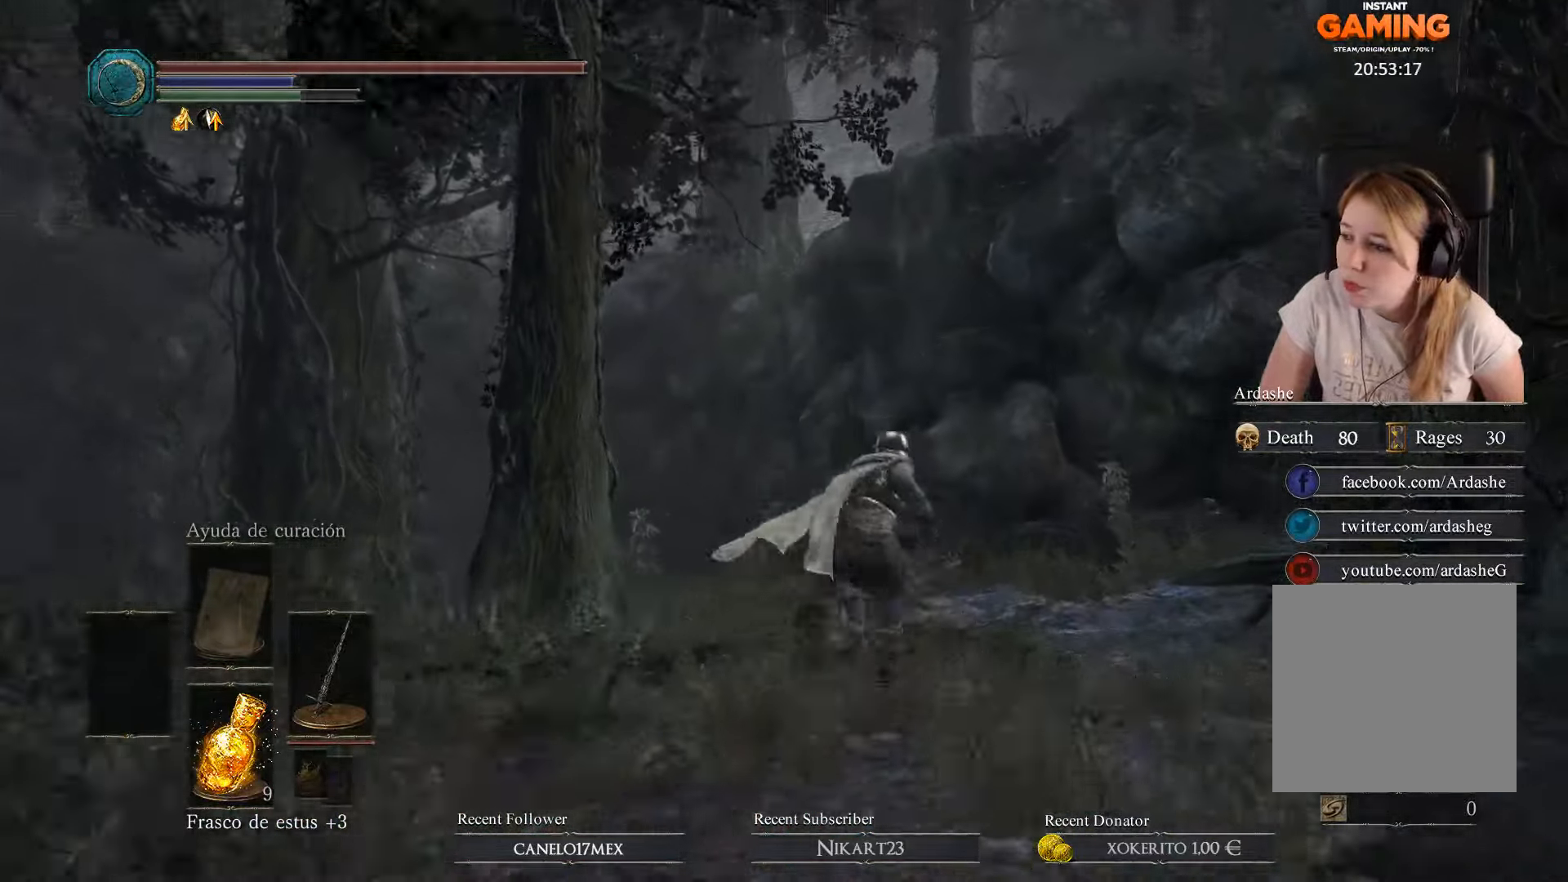
{"buttons": [], "left_stick": "up", "right_stick": "left", "events": [[200, "B", "up"], [466, "right_stick", "left"]]}
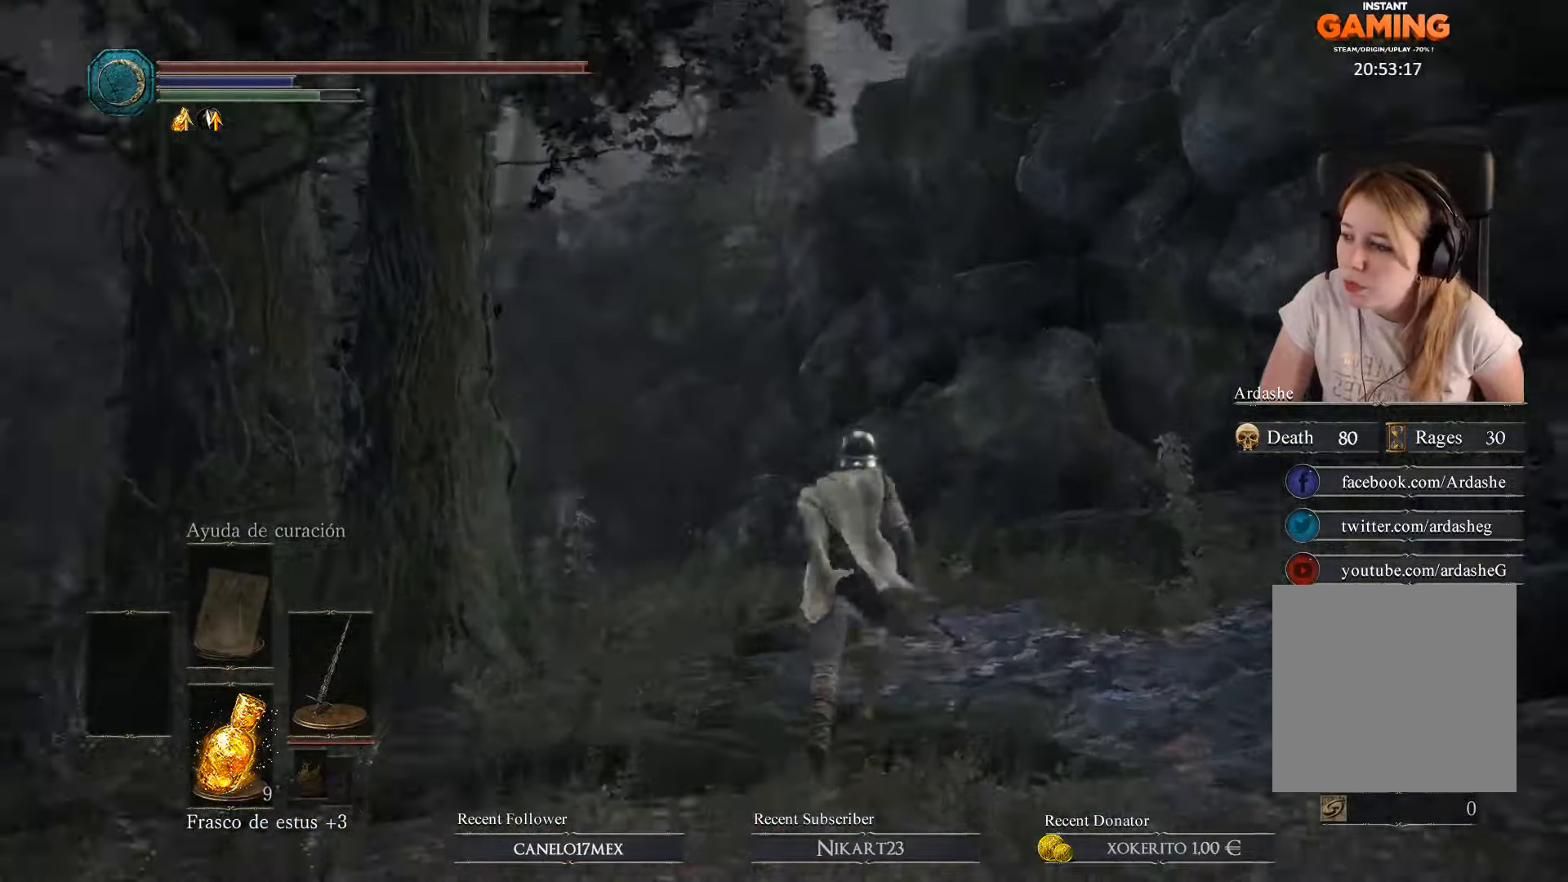
{"buttons": ["B"], "left_stick": "up-right", "right_stick": "center", "events": [[233, "right_stick", "center"], [400, "left_stick", "up-right"], [500, "B", "down"]]}
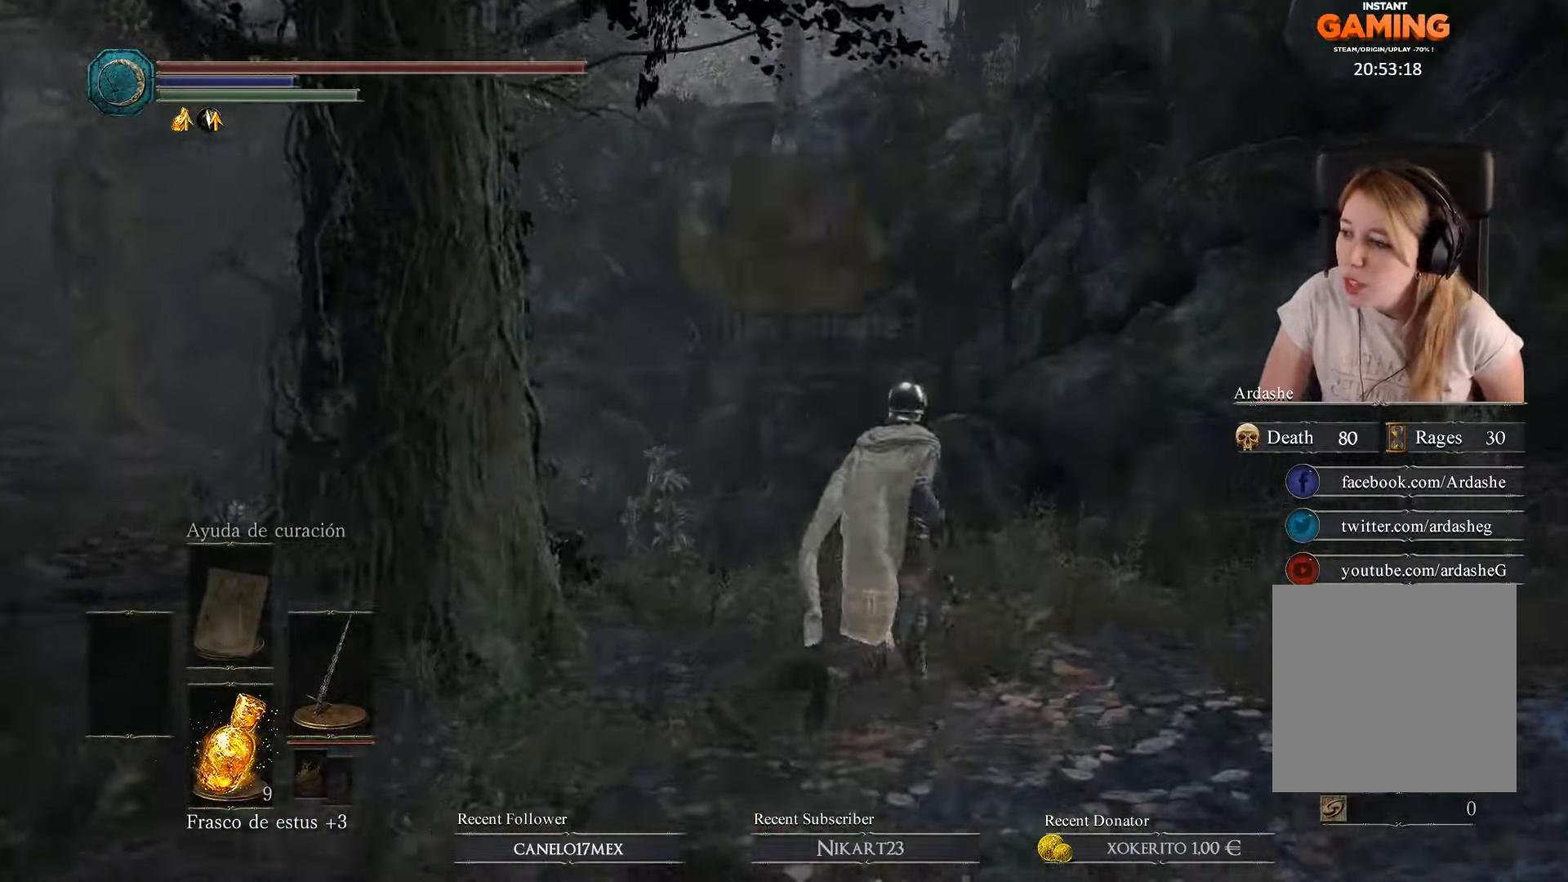
{"buttons": ["B"], "left_stick": "up", "right_stick": "center", "events": [[233, "left_stick", "up"]]}
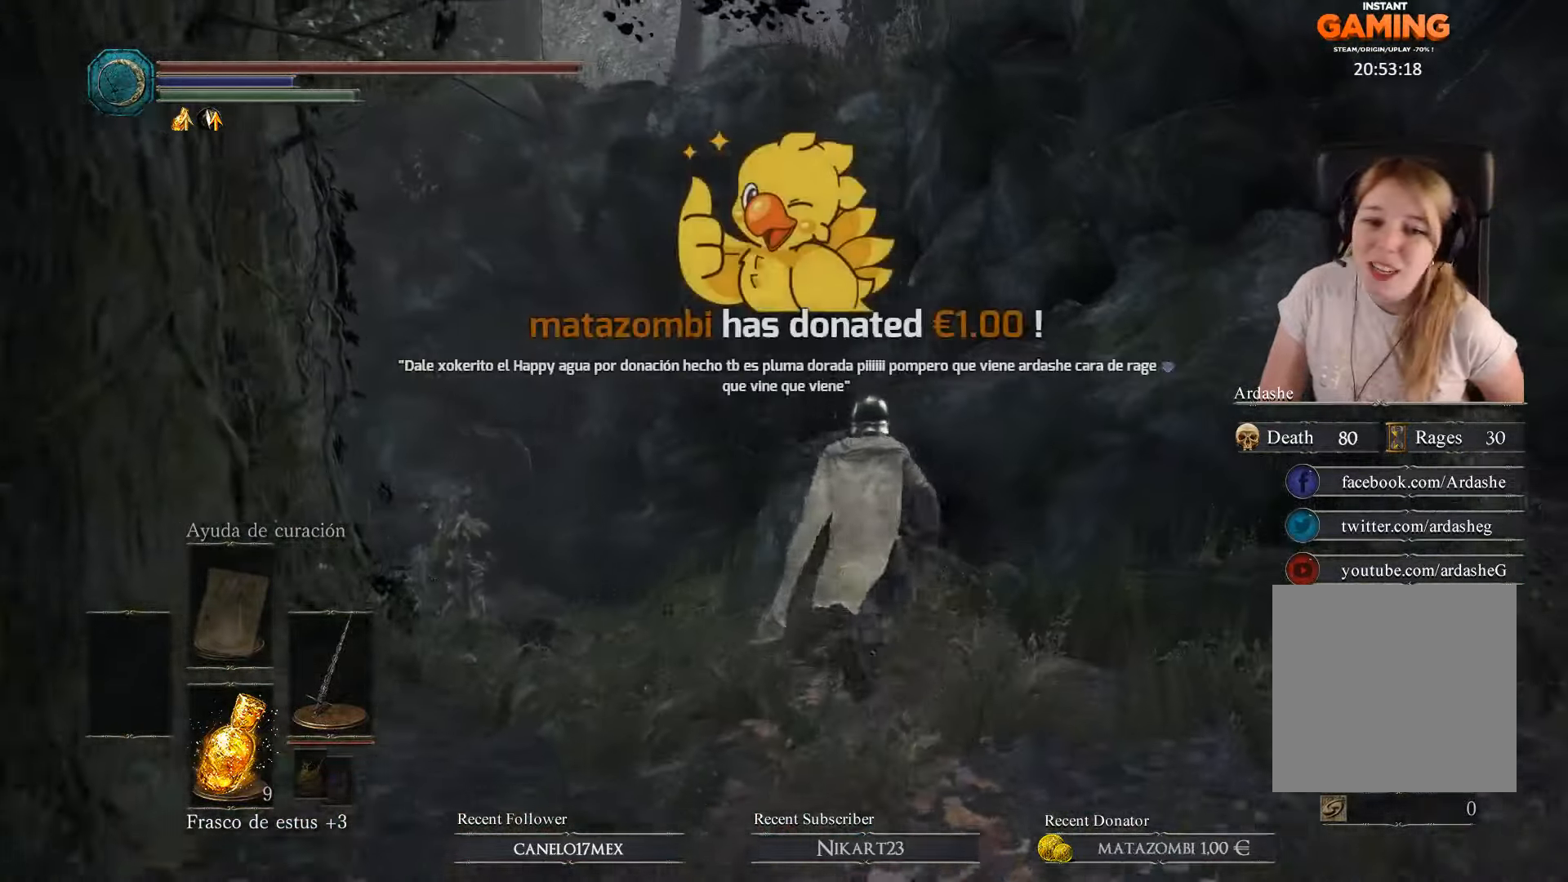
{"buttons": [], "left_stick": "up-left", "right_stick": "center", "events": [[333, "left_stick", "up-left"], [400, "B", "up"]]}
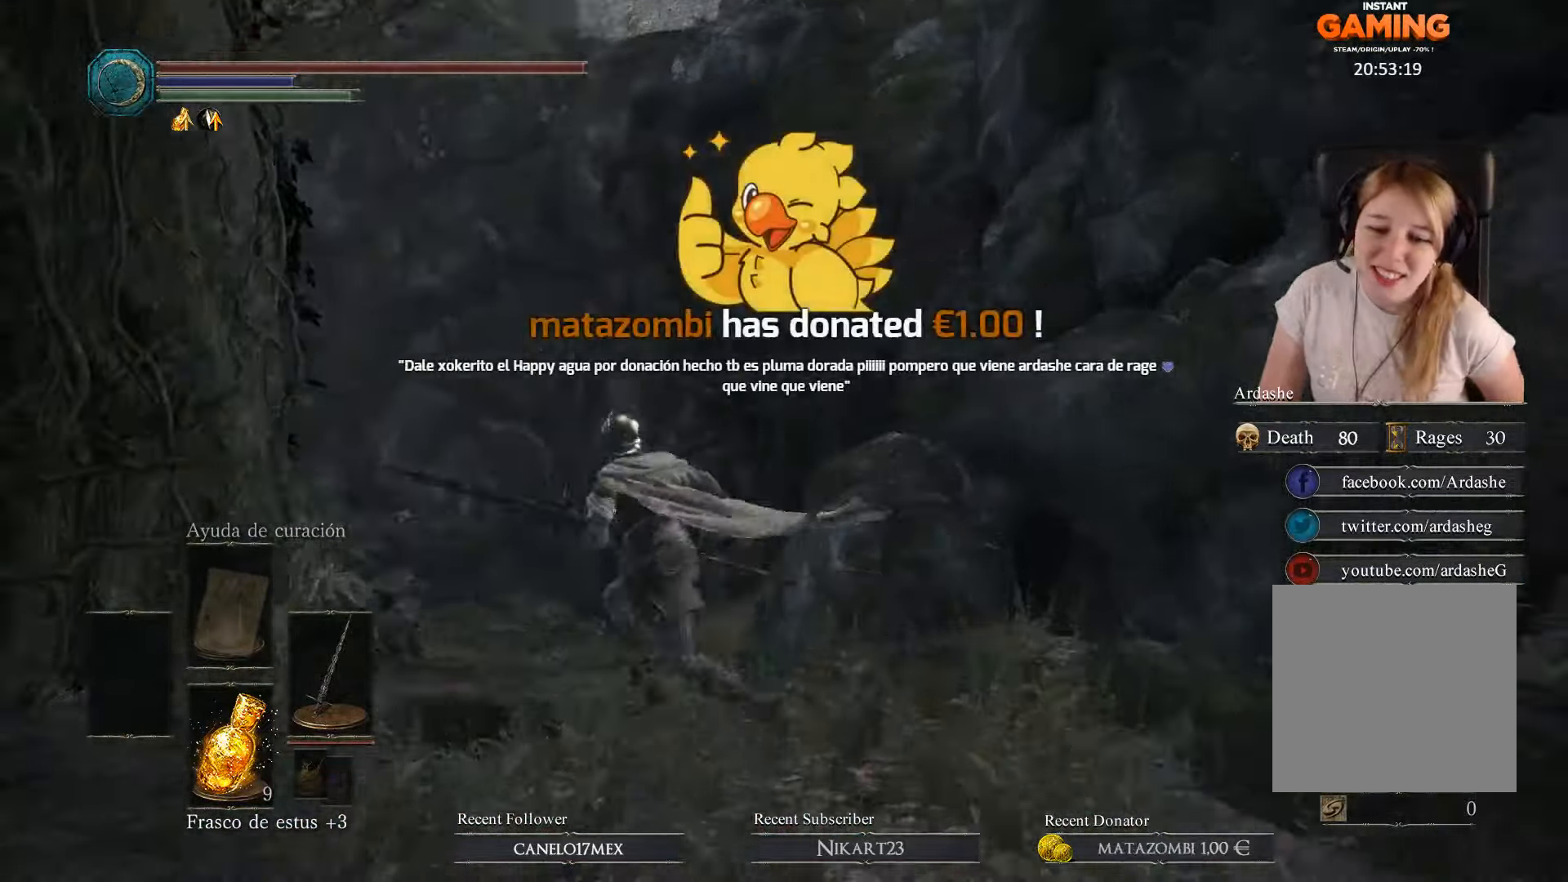
{"buttons": [], "left_stick": "up", "right_stick": "center", "events": [[33, "right_stick", "left"], [300, "left_stick", "up"], [334, "right_stick", "center"]]}
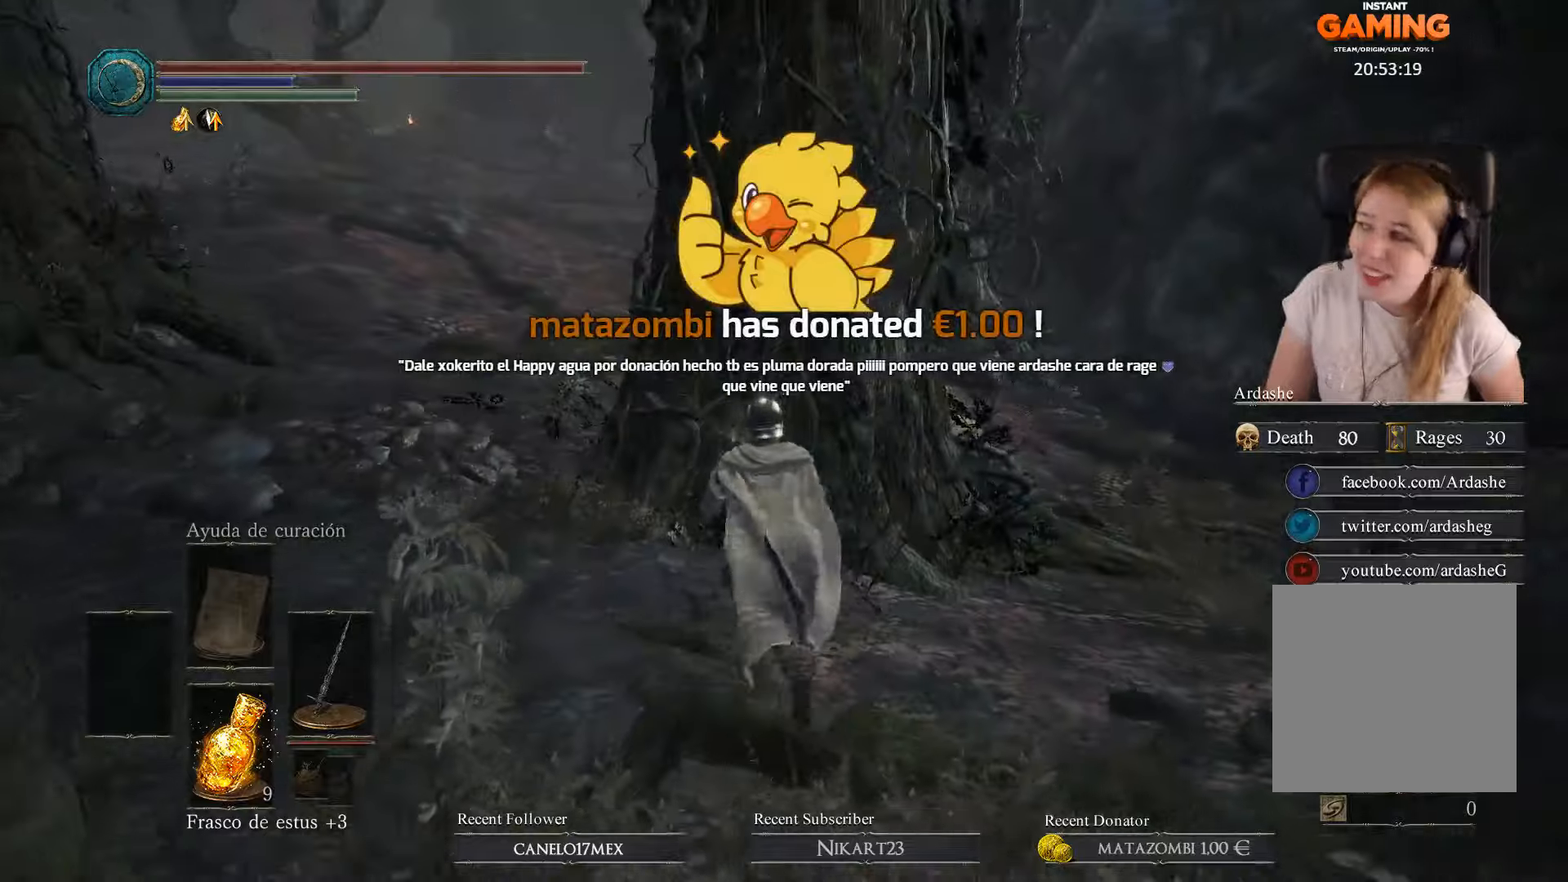
{"buttons": [], "left_stick": "up-left", "right_stick": "center", "events": [[434, "left_stick", "up-left"]]}
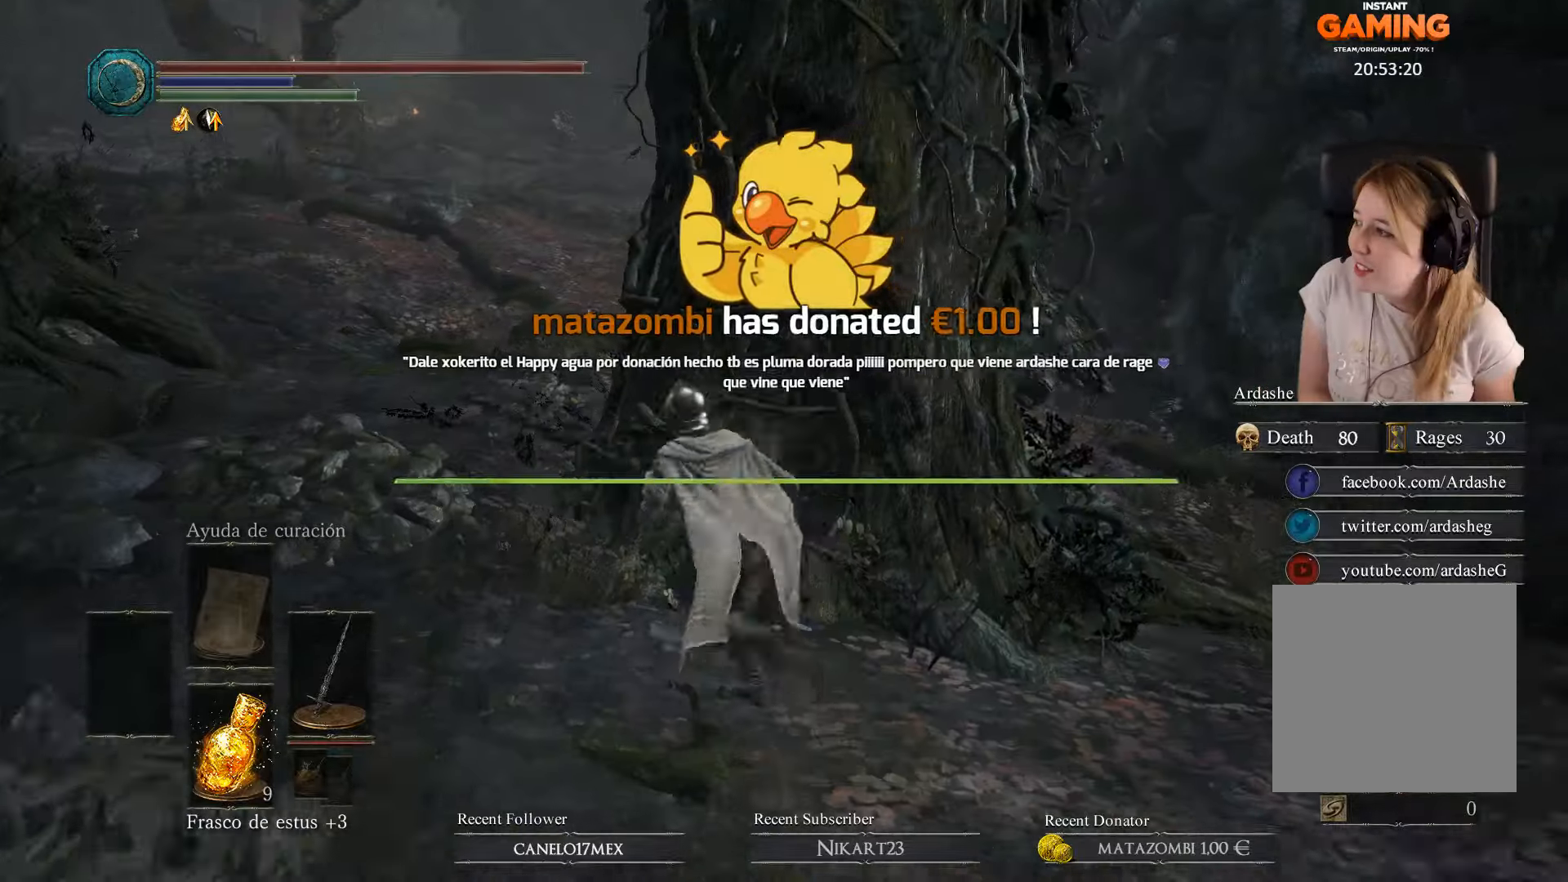
{"buttons": [], "left_stick": "up", "right_stick": "center", "events": [[500, "left_stick", "up"]]}
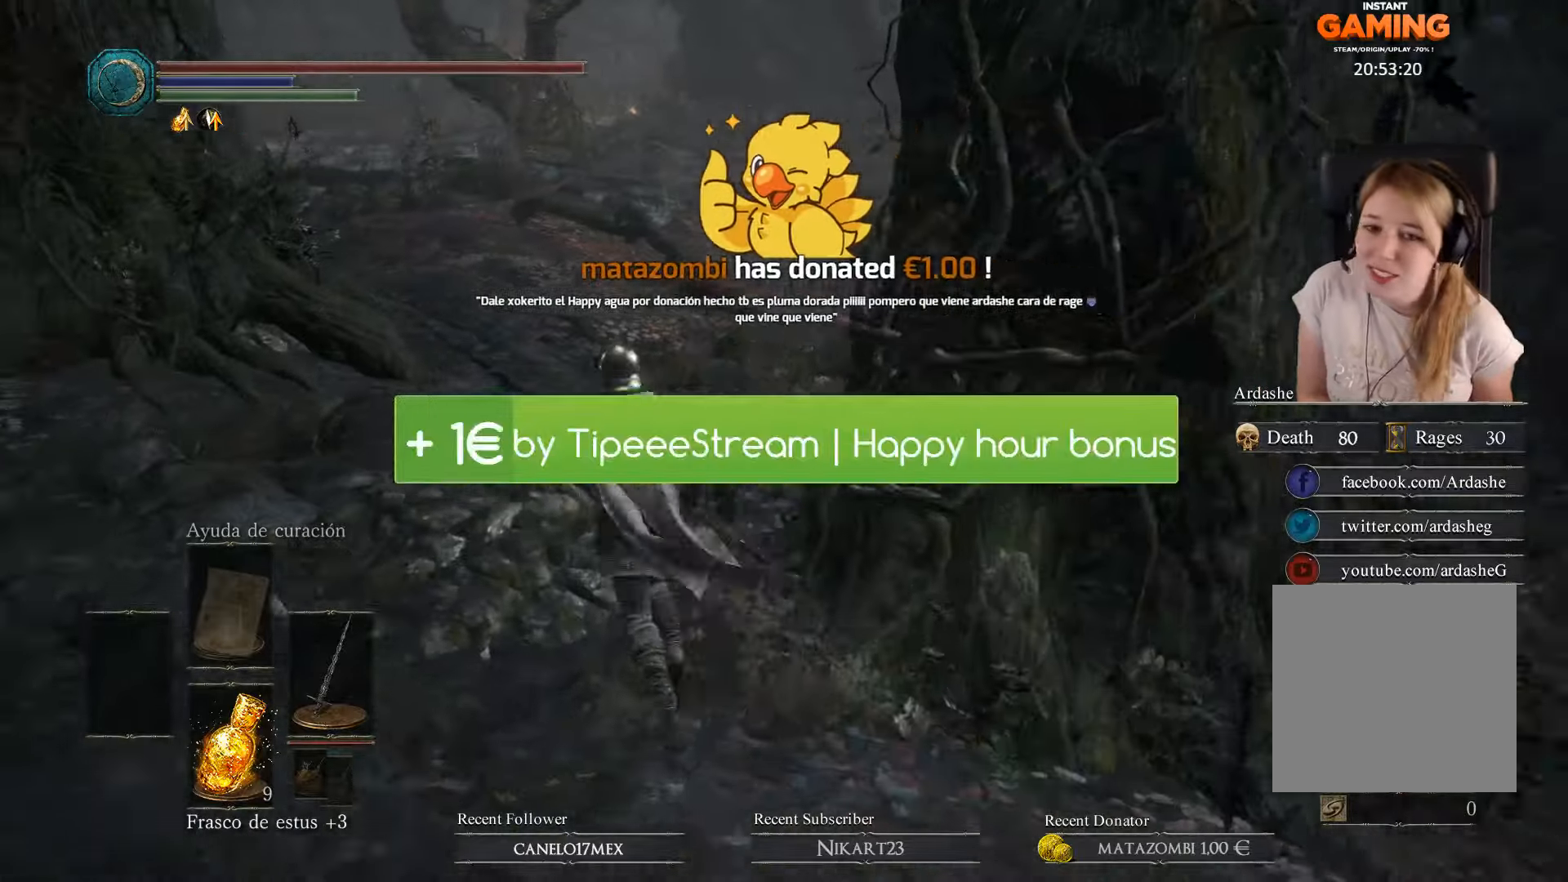
{"buttons": [], "left_stick": "up", "right_stick": "center", "events": [[67, "B", "down"], [467, "B", "up"]]}
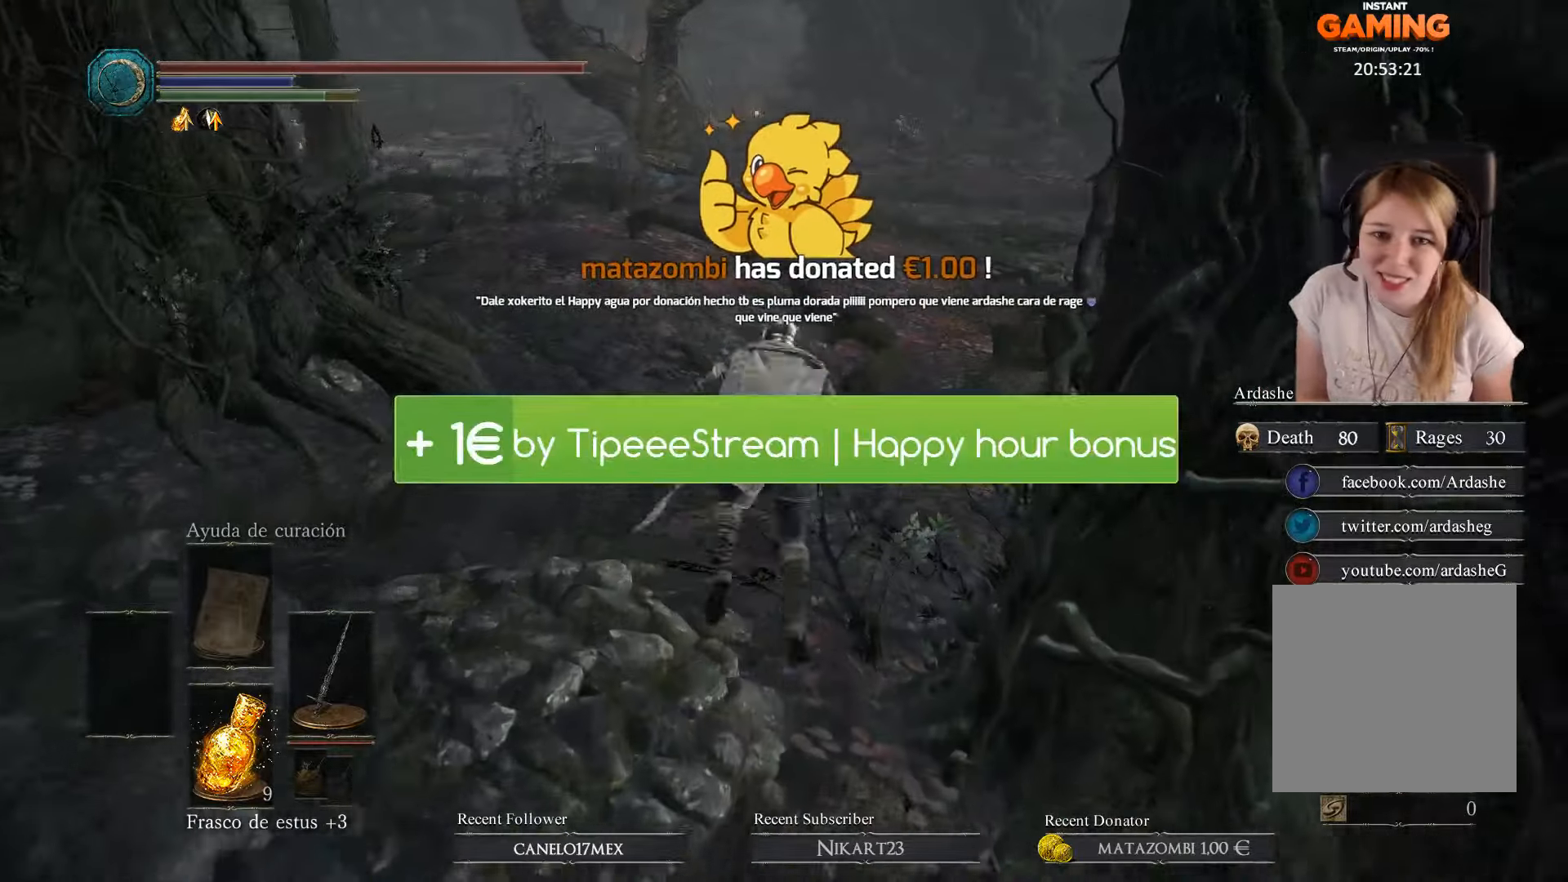
{"buttons": [], "left_stick": "up", "right_stick": "center", "events": []}
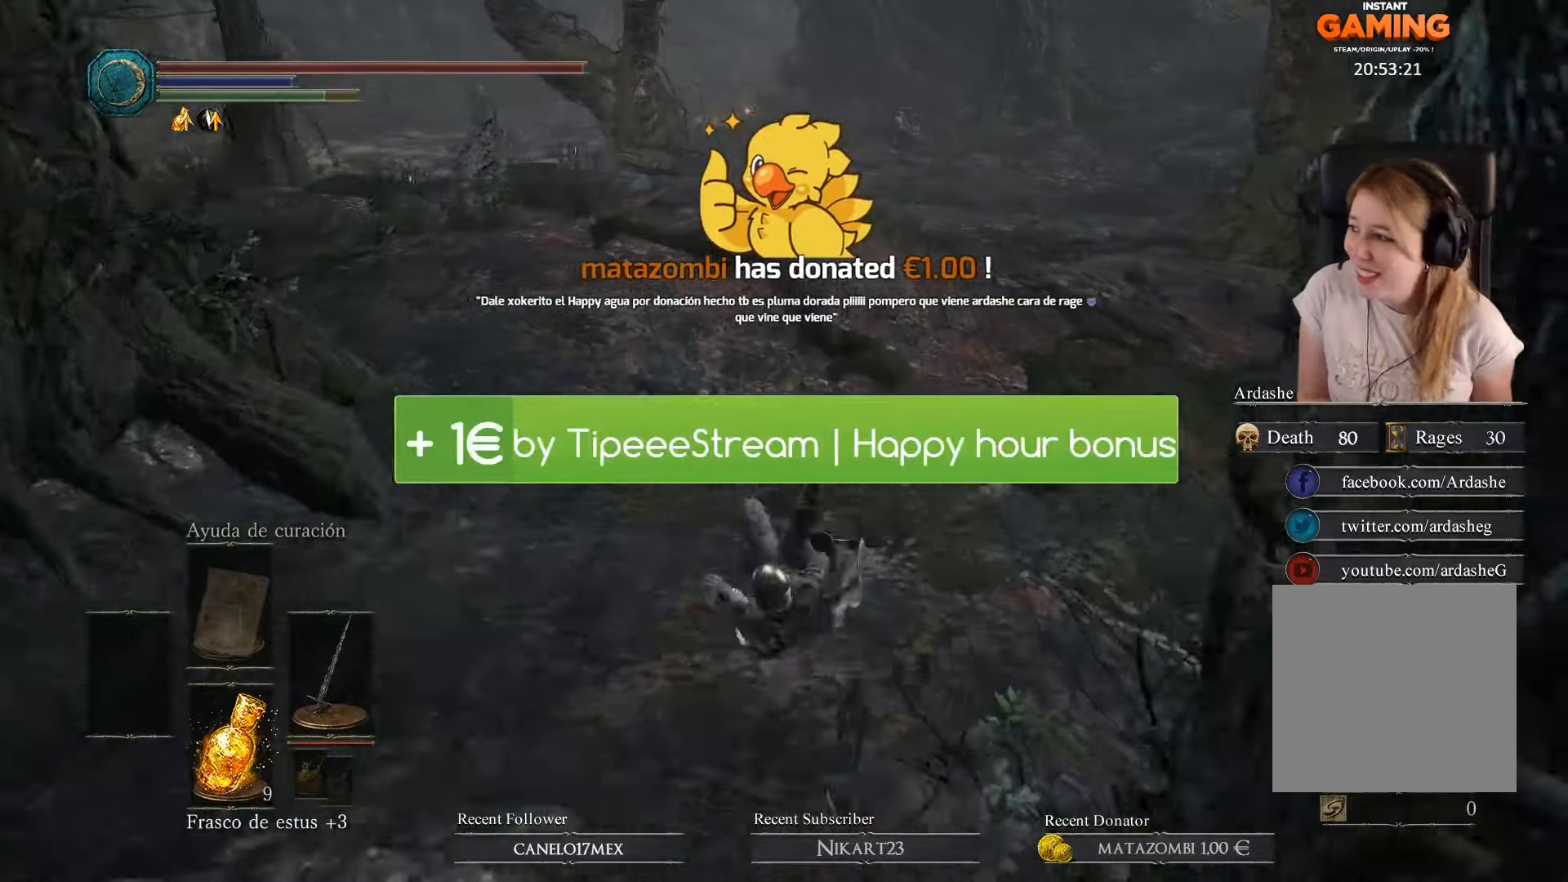
{"buttons": [], "left_stick": "down", "right_stick": "center", "events": [[67, "left_stick", "center"], [334, "left_stick", "down"]]}
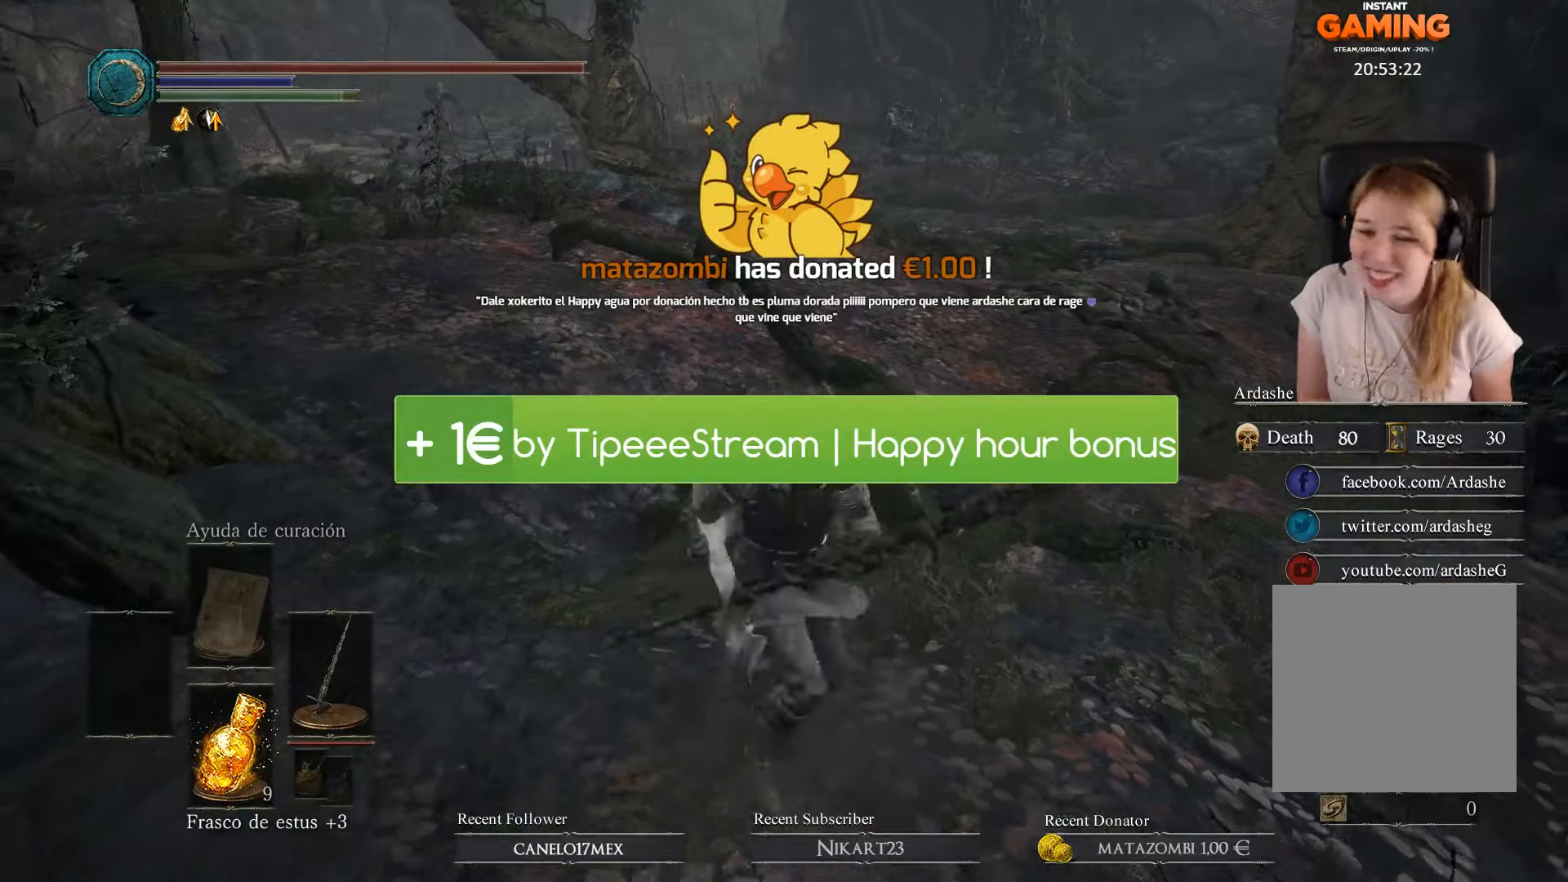
{"buttons": [], "left_stick": "center", "right_stick": "center", "events": [[100, "left_stick", "center"]]}
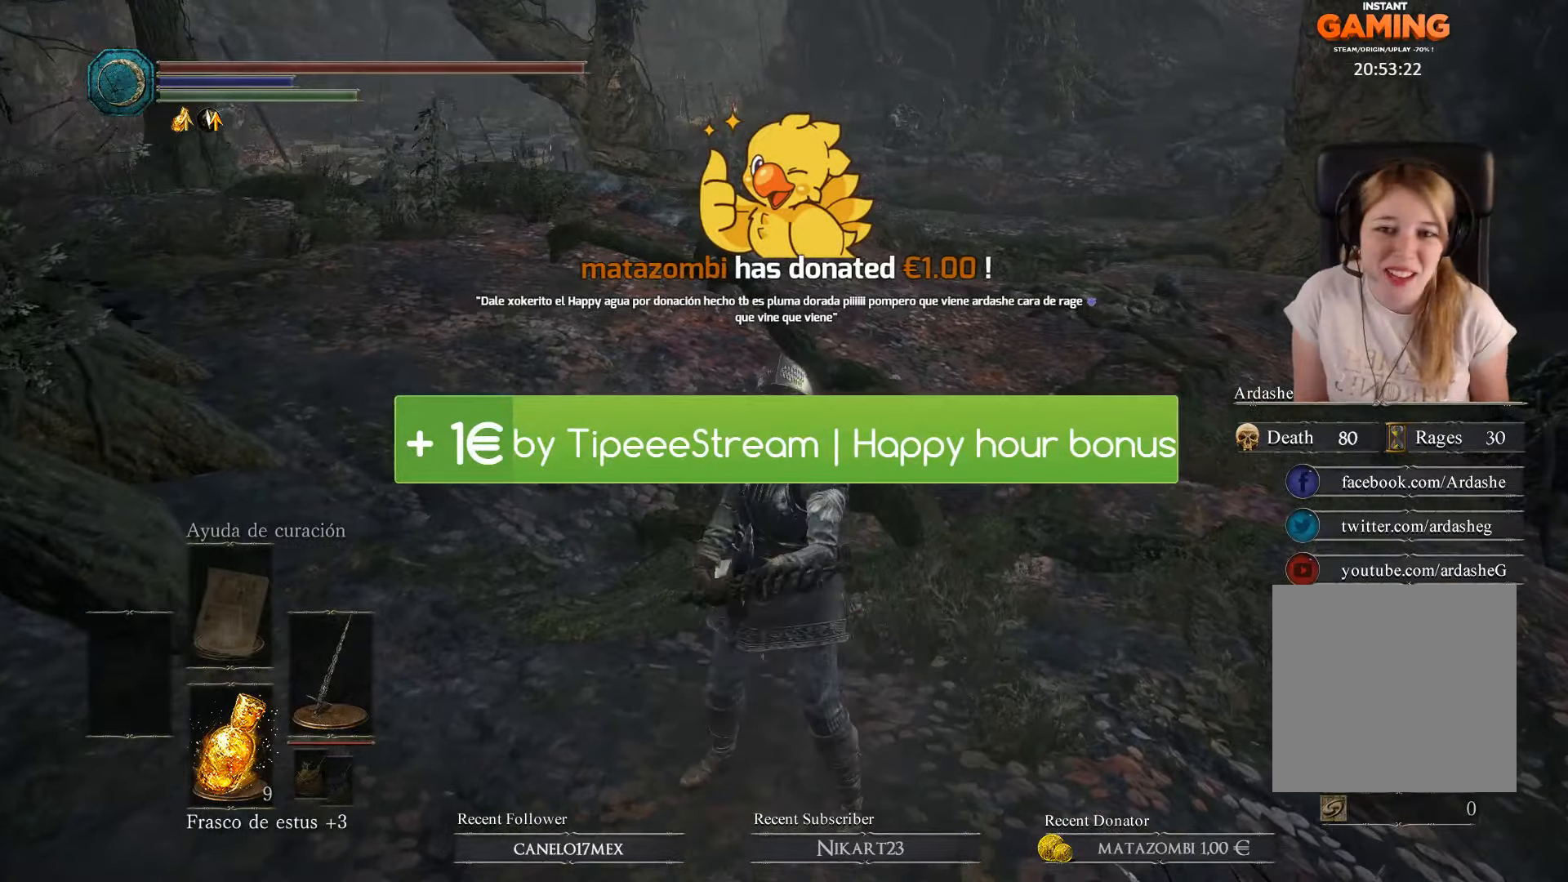
{"buttons": [], "left_stick": "down", "right_stick": "center", "events": [[267, "left_stick", "down"]]}
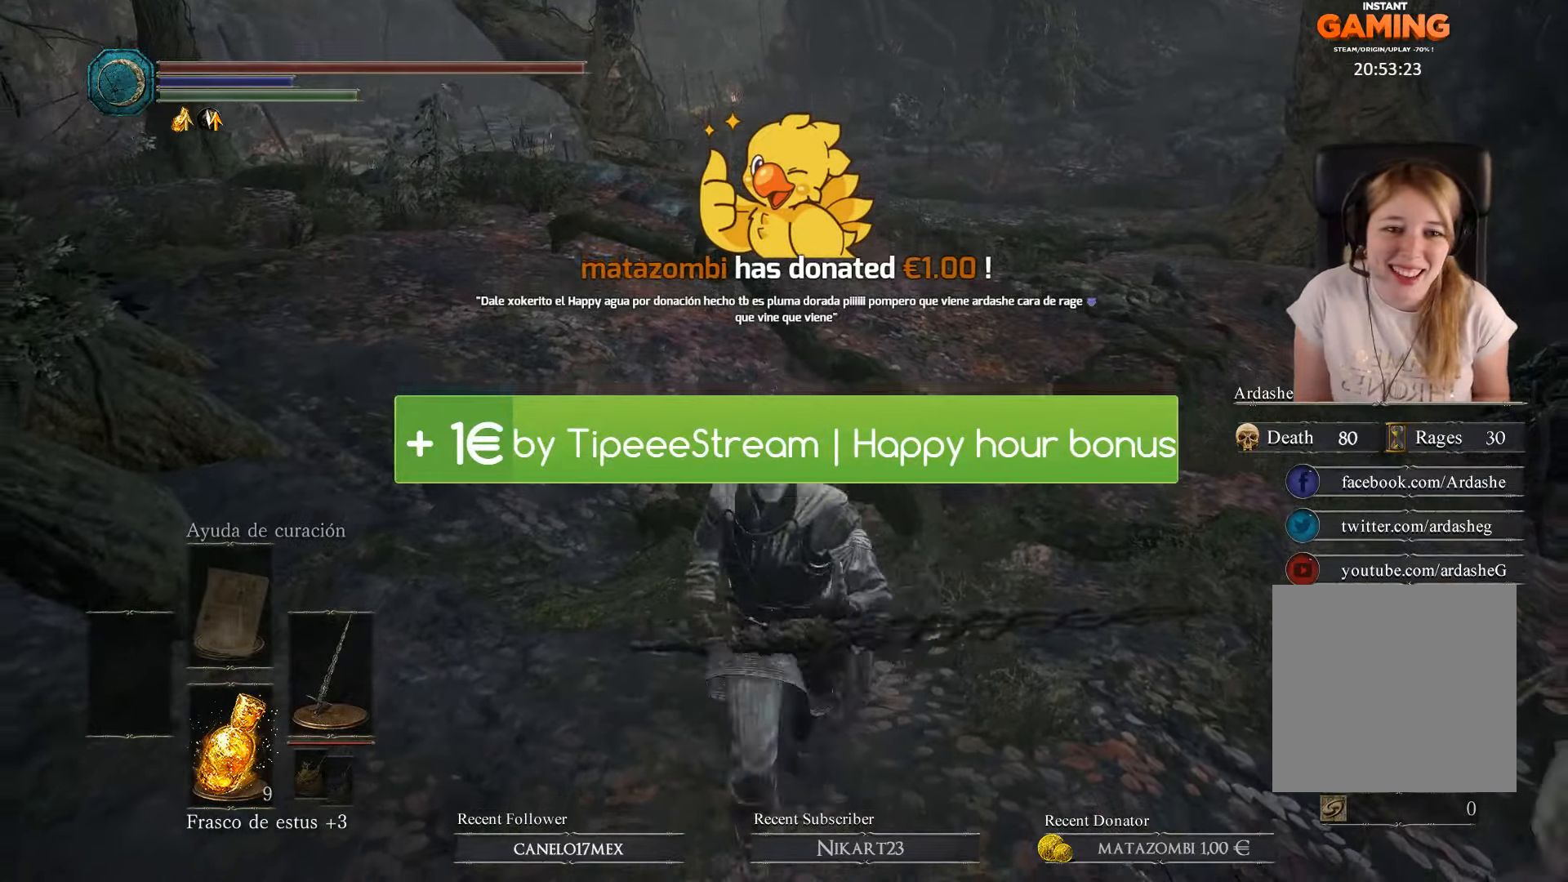
{"buttons": [], "left_stick": "down", "right_stick": "center", "events": [[134, "right_stick", "right"], [334, "right_stick", "center"]]}
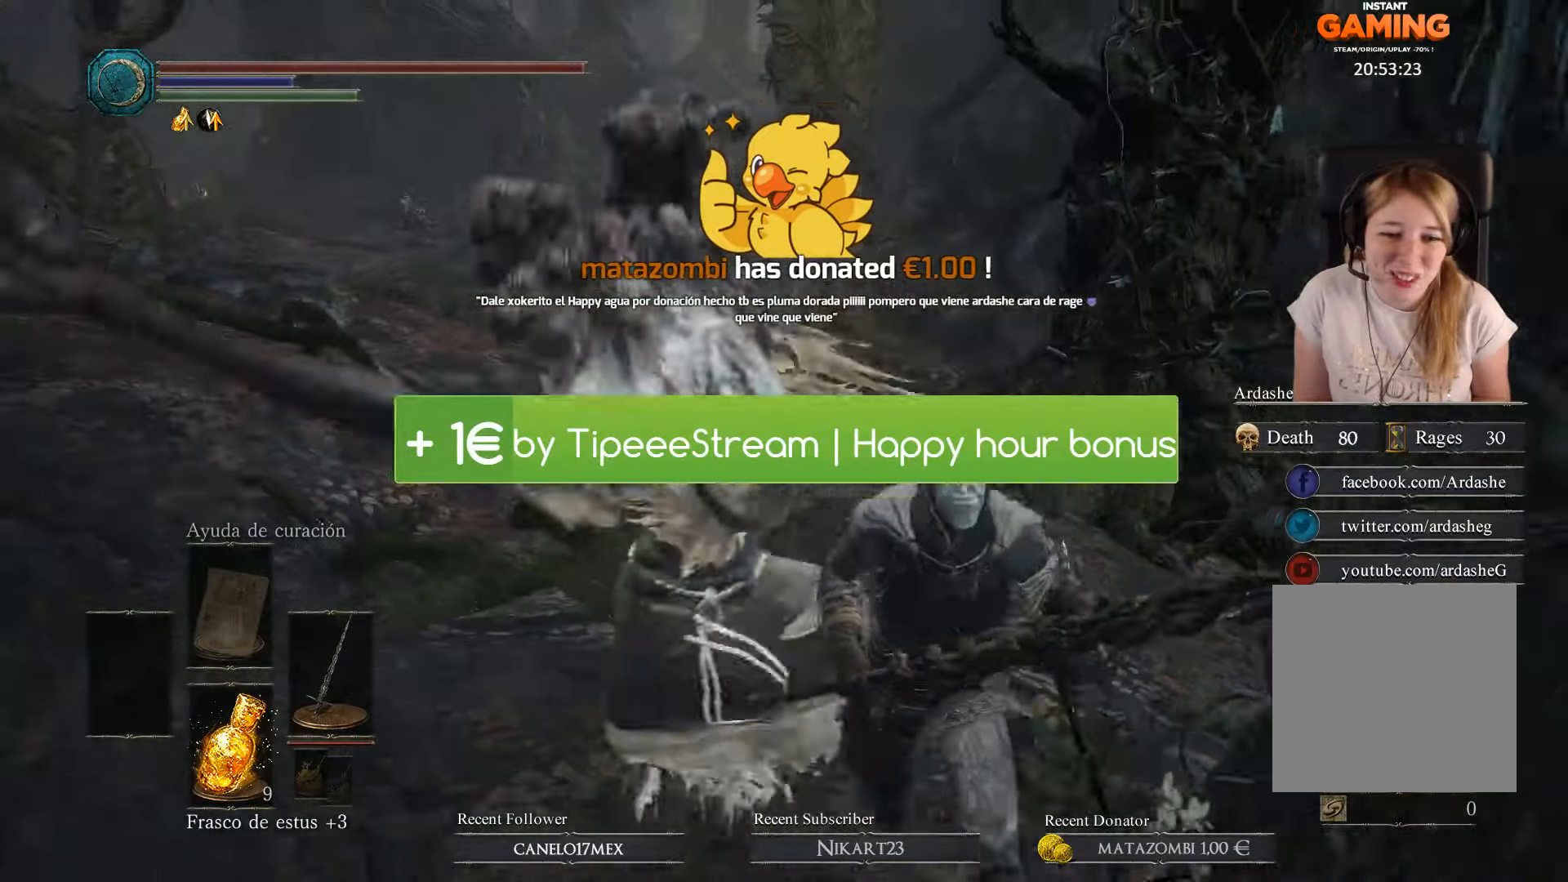
{"buttons": [], "left_stick": "down", "right_stick": "center", "events": [[34, "B", "down"], [67, "left_stick", "down-right"], [100, "B", "up"], [300, "left_stick", "down"]]}
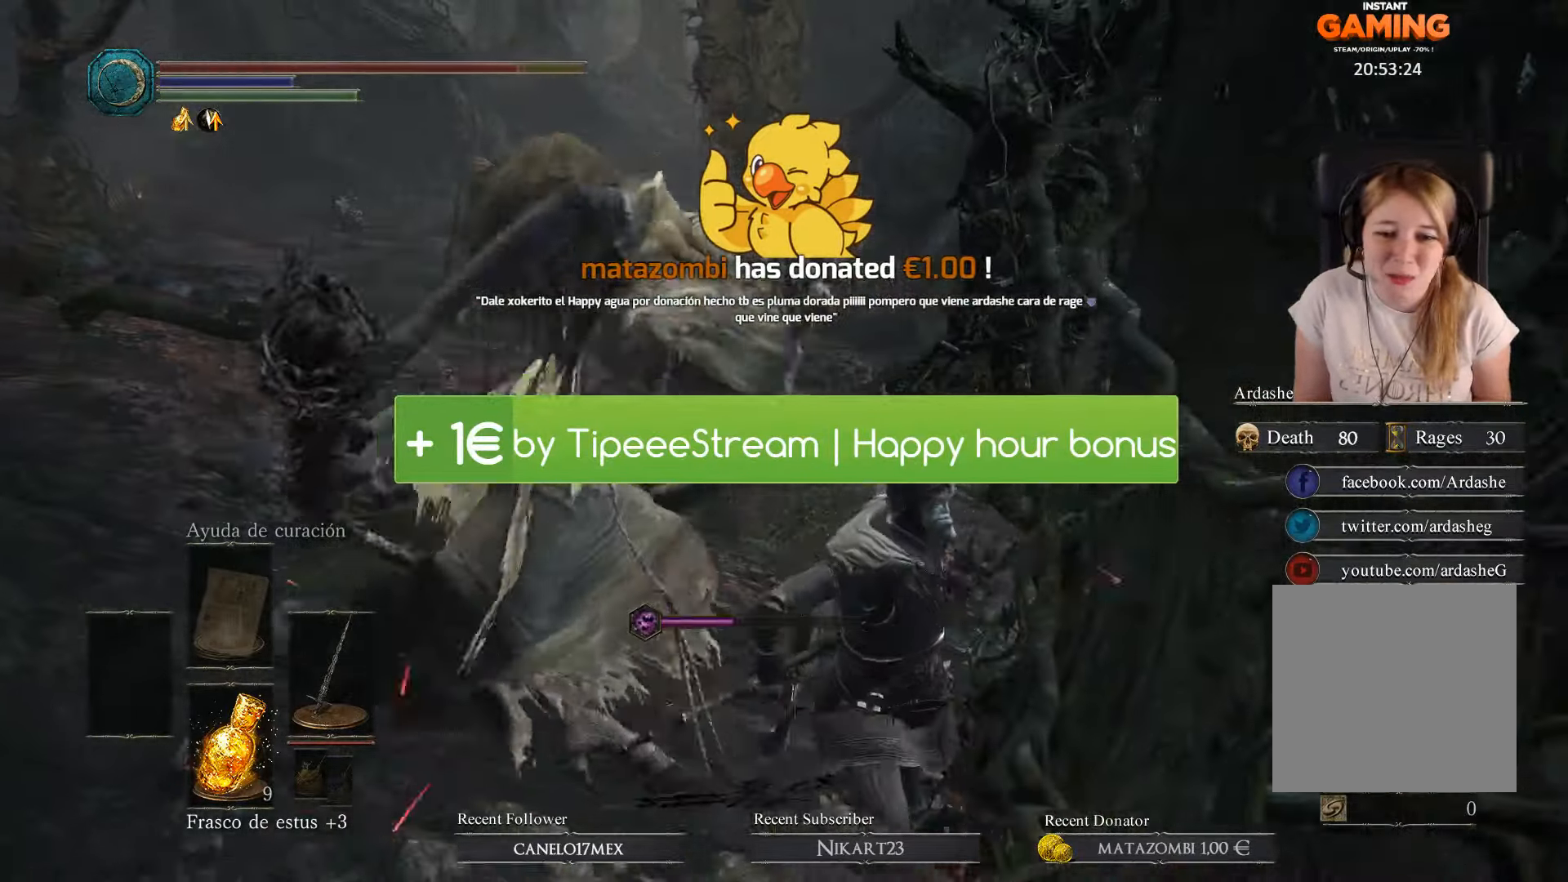
{"buttons": ["L1", "R1"], "left_stick": "up-left", "right_stick": "center", "events": [[67, "R3", "down"], [134, "left_stick", "down-left"], [134, "right_stick", "down"], [200, "R3", "up"], [267, "right_stick", "center"], [300, "left_stick", "left"], [400, "L1", "down"], [400, "left_stick", "up-left"], [467, "R1", "down"]]}
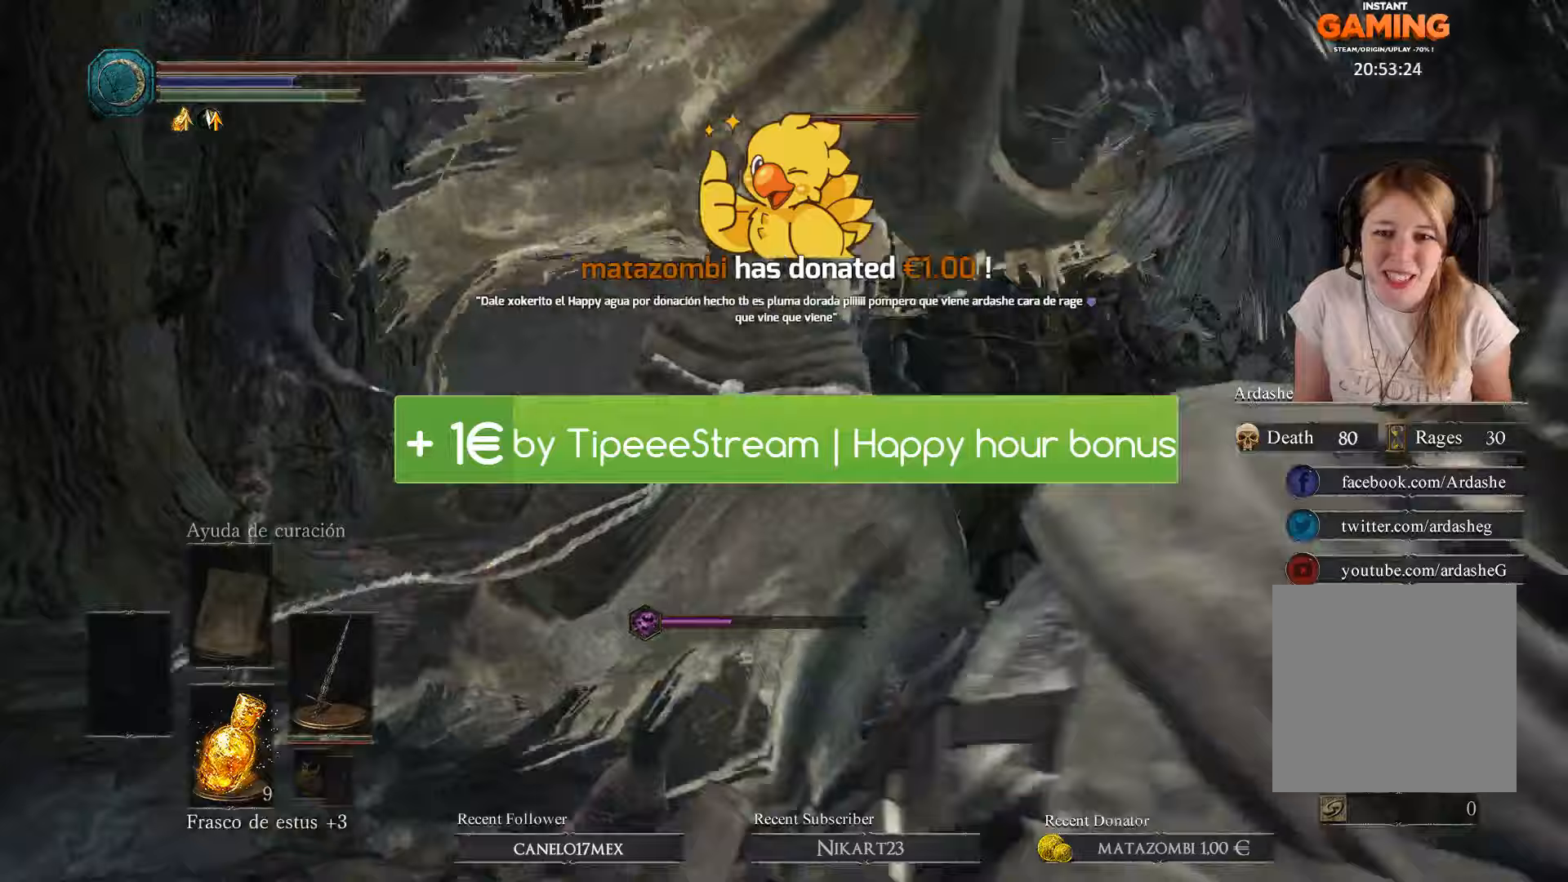
{"buttons": ["R1"], "left_stick": "left", "right_stick": "center", "events": [[33, "left_stick", "up"], [167, "left_stick", "center"], [333, "R1", "up"], [367, "R1", "down"], [433, "left_stick", "left"], [500, "L1", "up"]]}
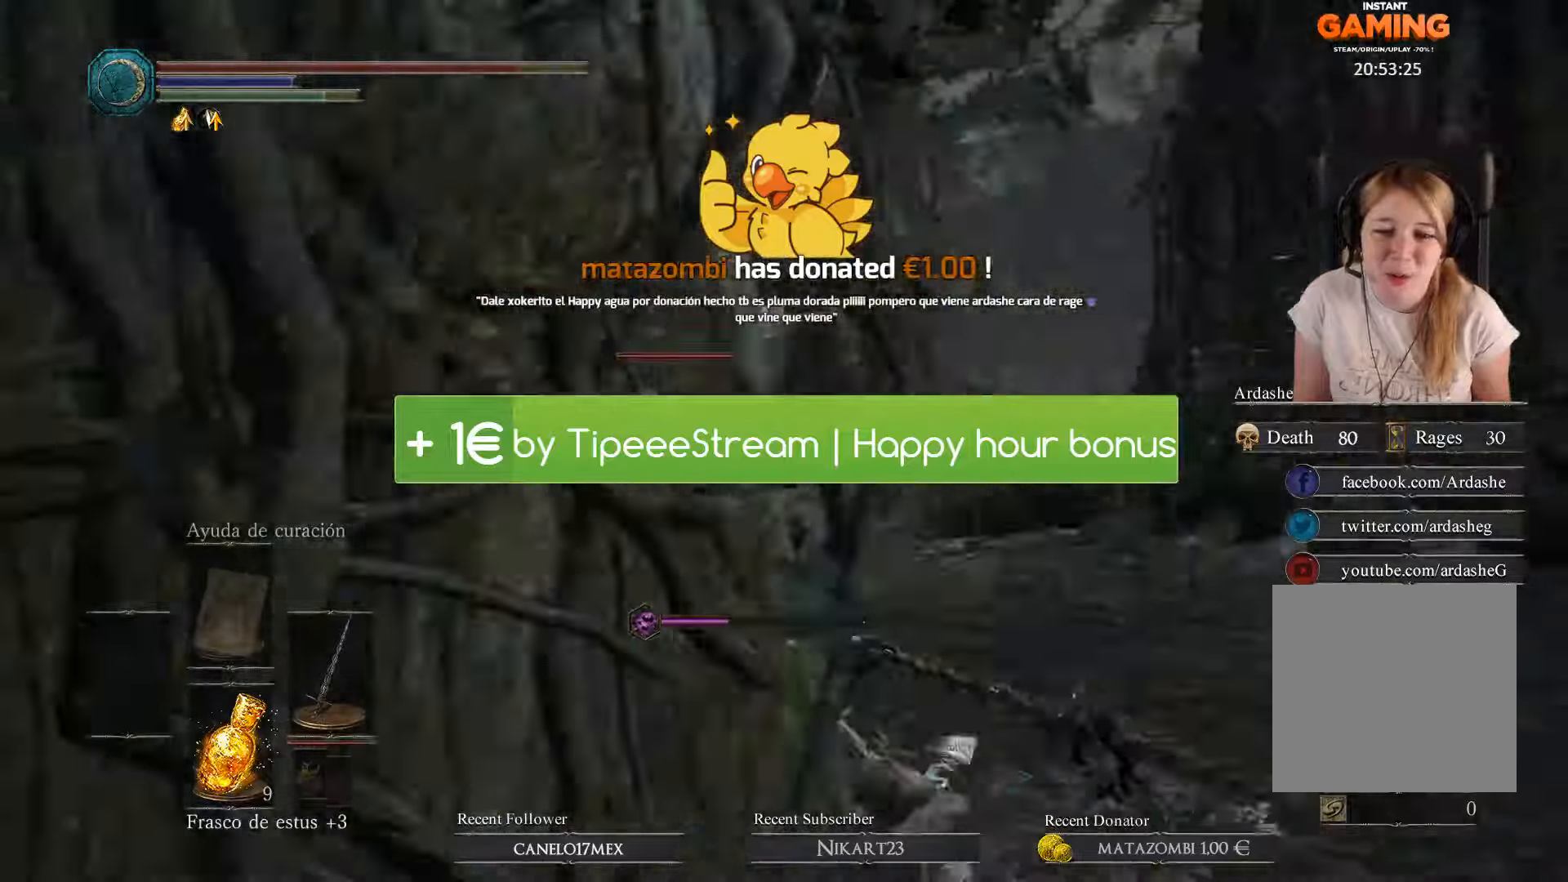
{"buttons": [], "left_stick": "up", "right_stick": "center", "events": [[33, "R1", "up"], [167, "left_stick", "up-left"], [333, "R1", "down"], [367, "left_stick", "up"], [433, "R1", "up"]]}
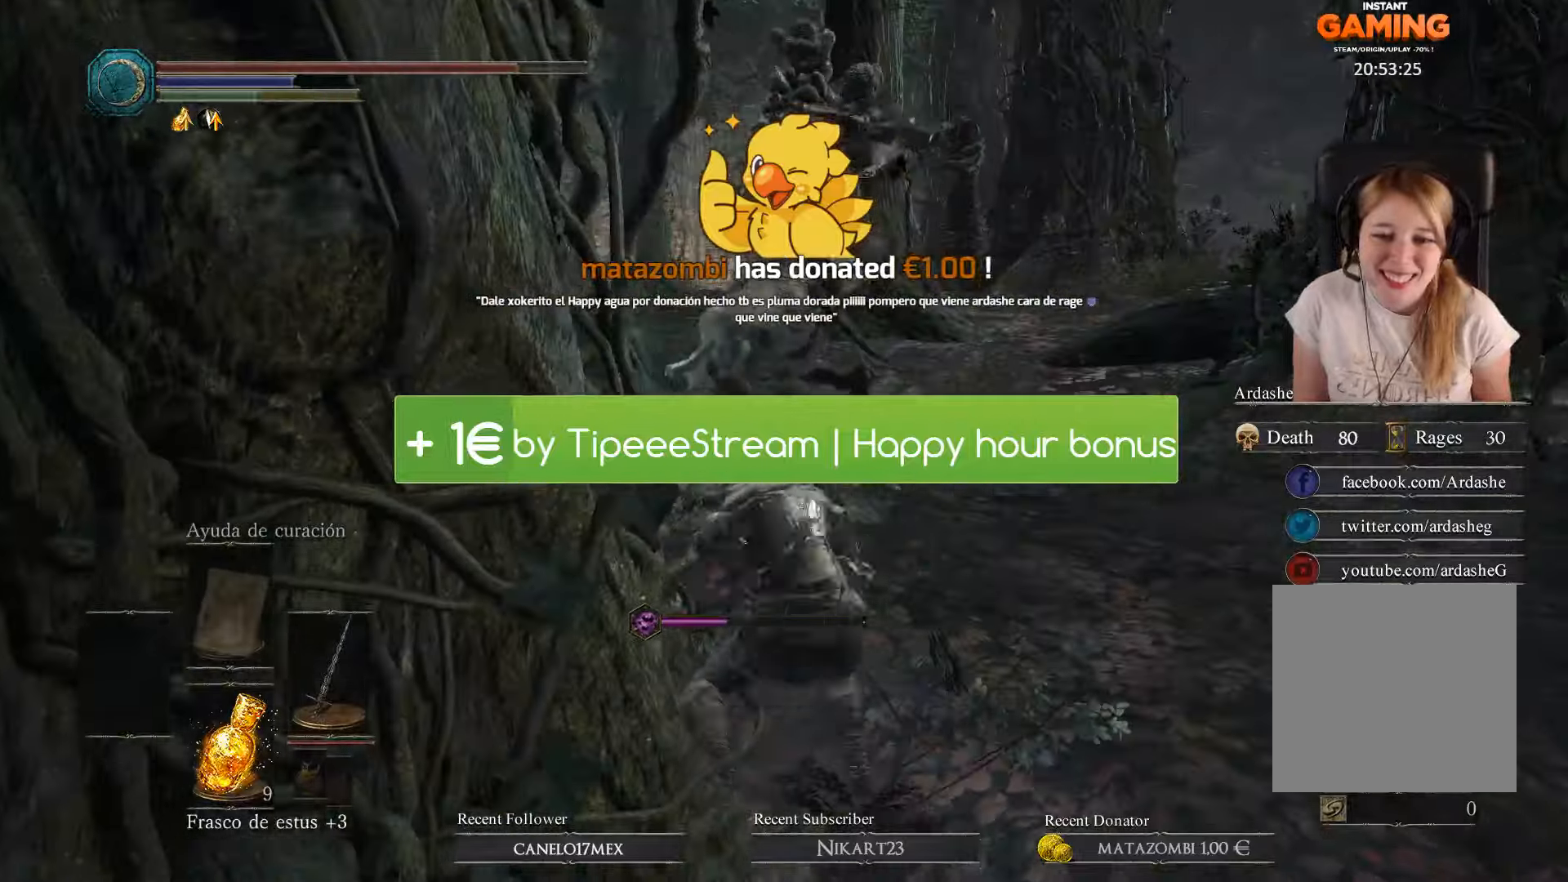
{"buttons": ["R1"], "left_stick": "up", "right_stick": "center", "events": [[33, "R1", "down"], [200, "R1", "up"], [233, "R1", "down"], [333, "R1", "up"], [400, "R1", "down"]]}
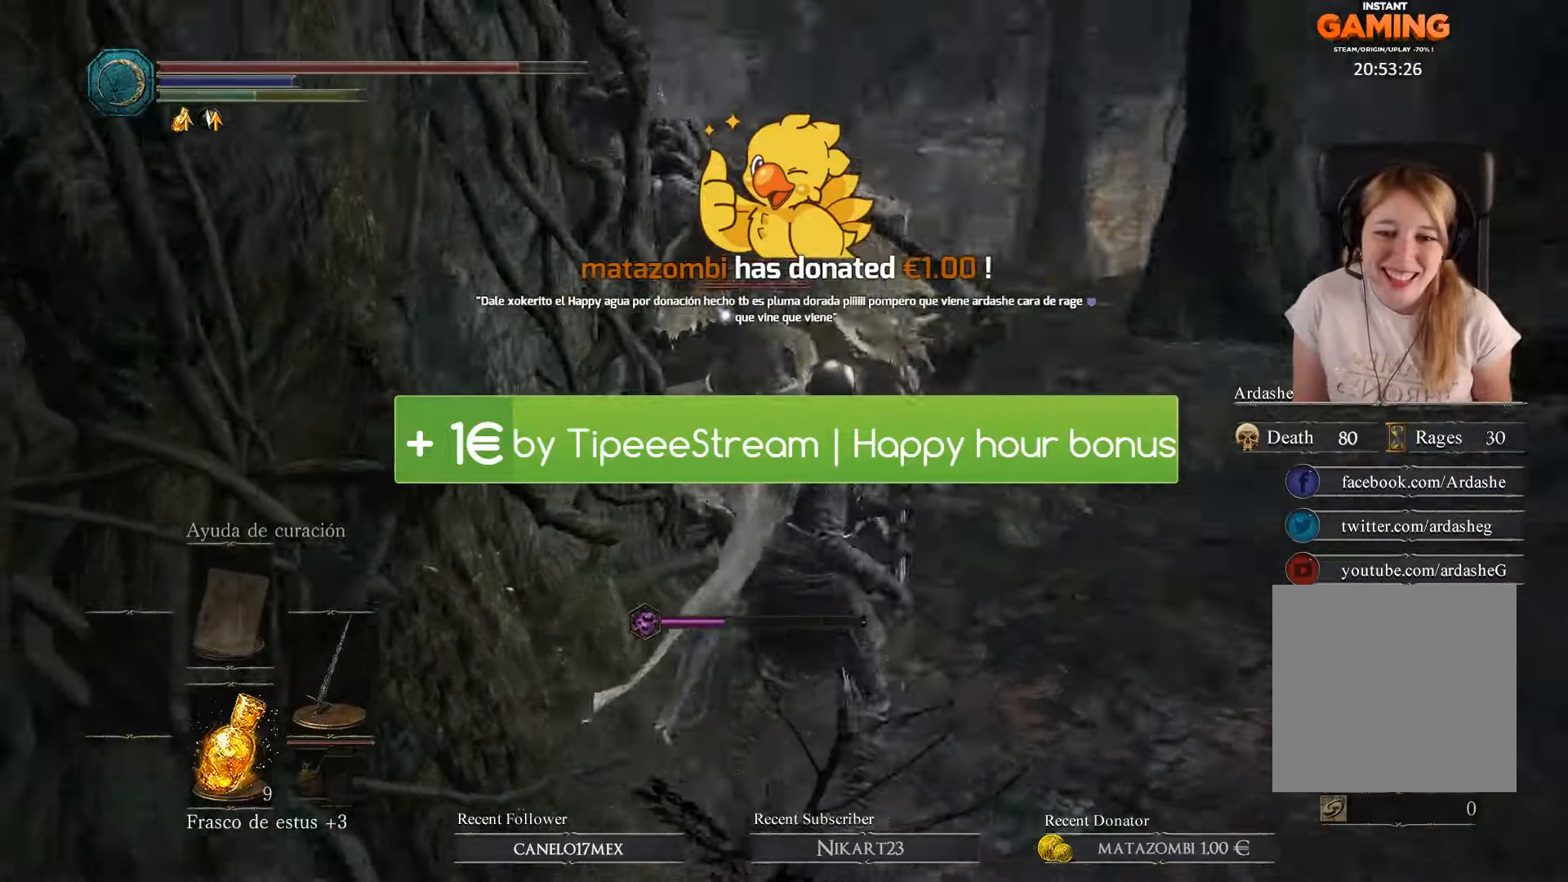
{"buttons": ["R1"], "left_stick": "up", "right_stick": "center", "events": [[33, "R1", "up"], [133, "R1", "down"], [233, "R1", "up"], [333, "R1", "down"], [433, "R1", "up"], [500, "R1", "down"]]}
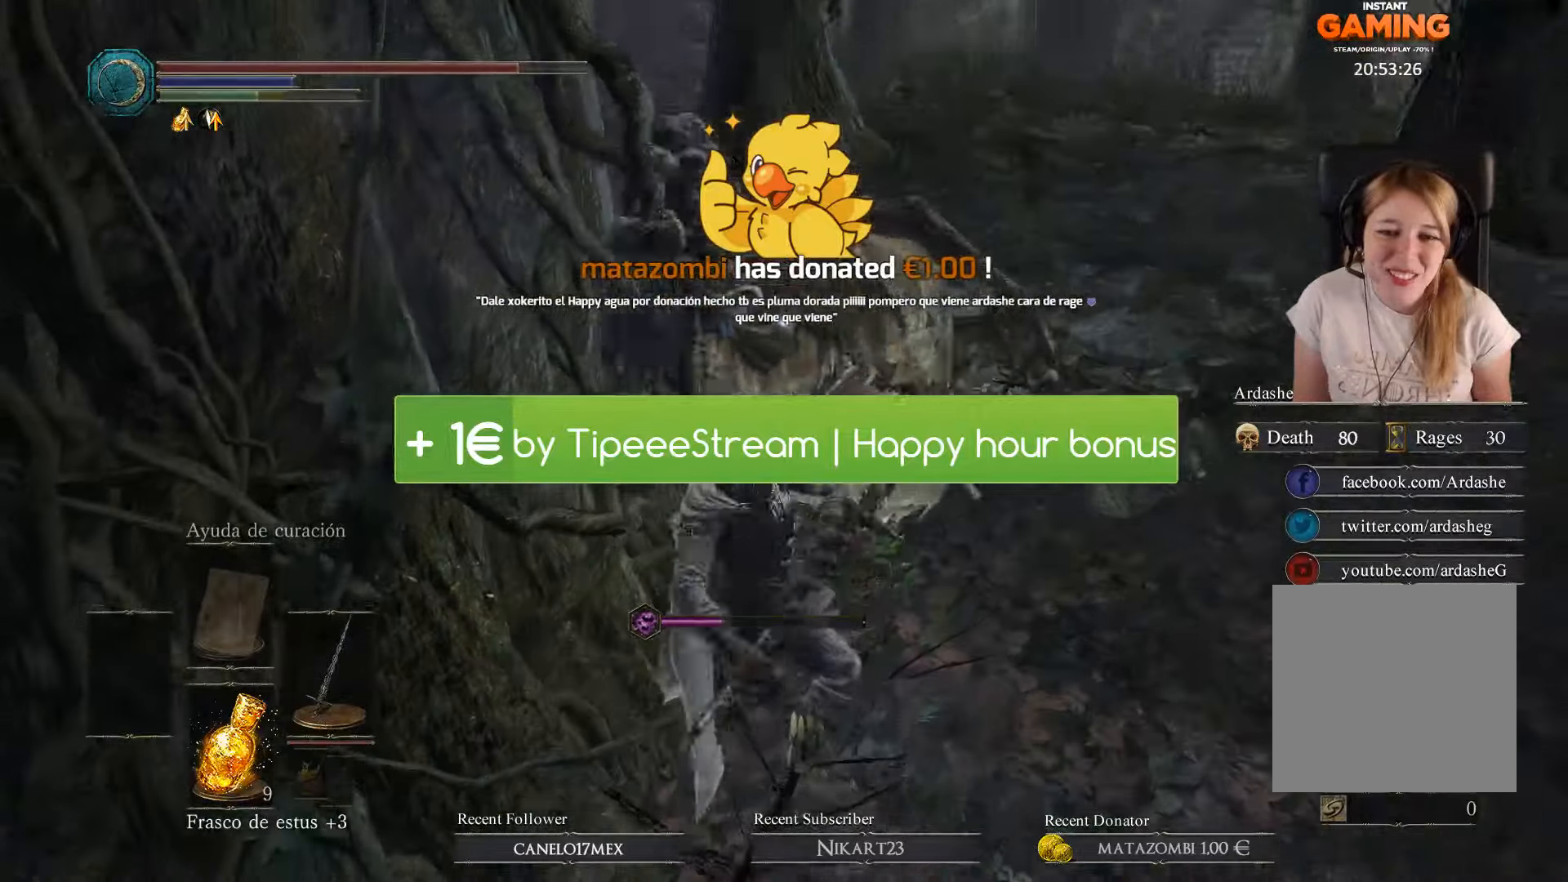
{"buttons": [], "left_stick": "up", "right_stick": "center", "events": [[100, "R1", "up"], [167, "R1", "down"], [300, "R1", "up"], [400, "R1", "down"], [467, "R1", "up"]]}
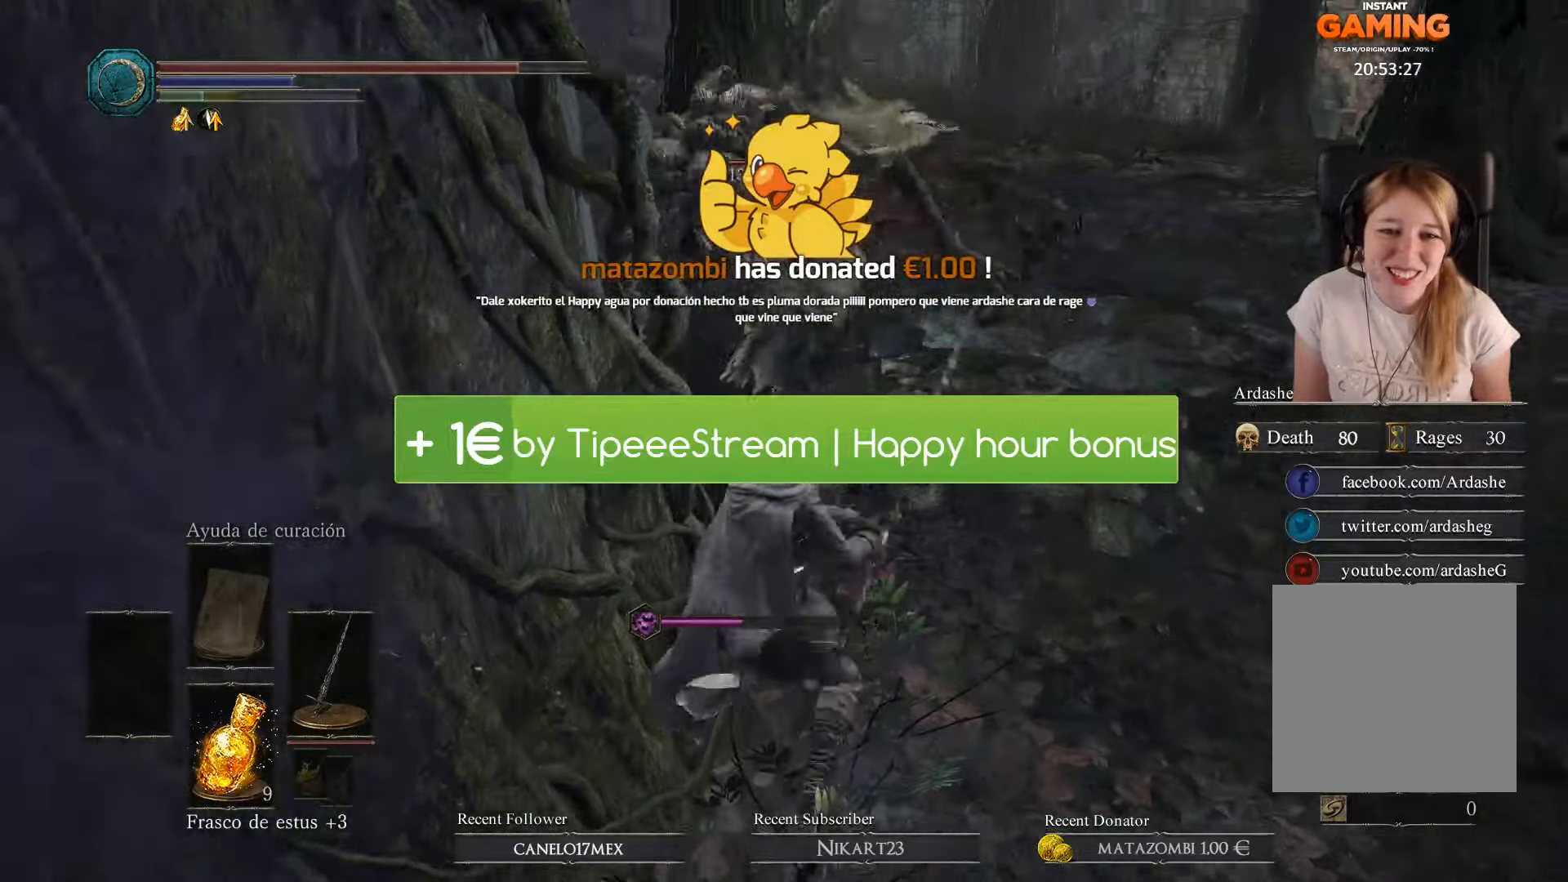
{"buttons": ["R1"], "left_stick": "up", "right_stick": "center", "events": [[67, "R1", "down"], [200, "R1", "up"], [267, "R1", "down"], [367, "R1", "up"], [433, "R1", "down"]]}
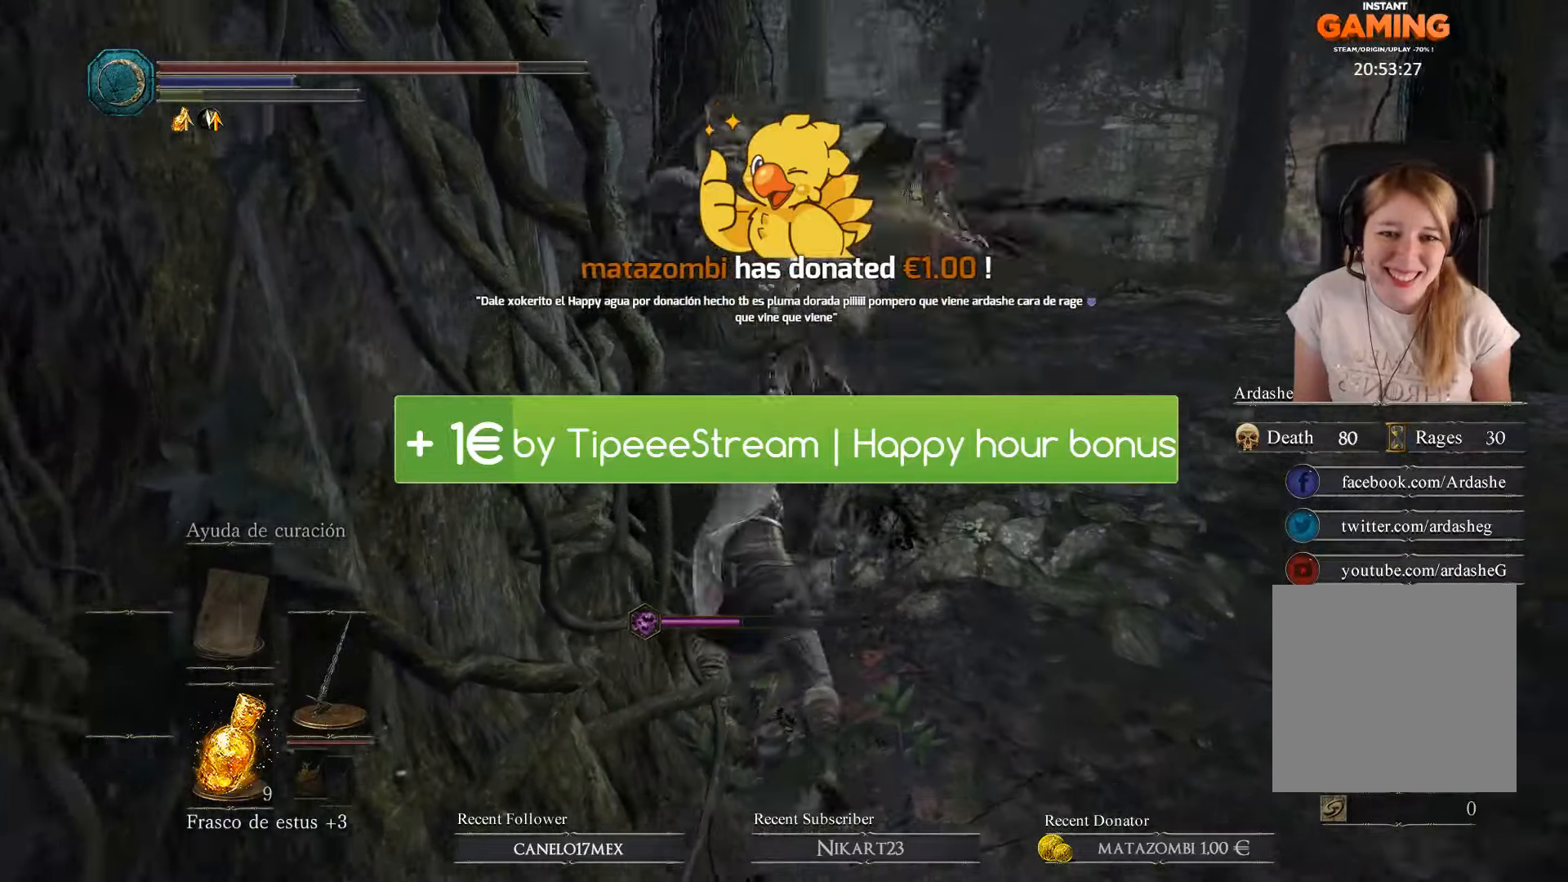
{"buttons": ["R1"], "left_stick": "up", "right_stick": "center", "events": [[67, "R1", "up"], [100, "R1", "down"], [233, "R1", "up"], [300, "R1", "down"], [433, "R1", "up"], [500, "R1", "down"]]}
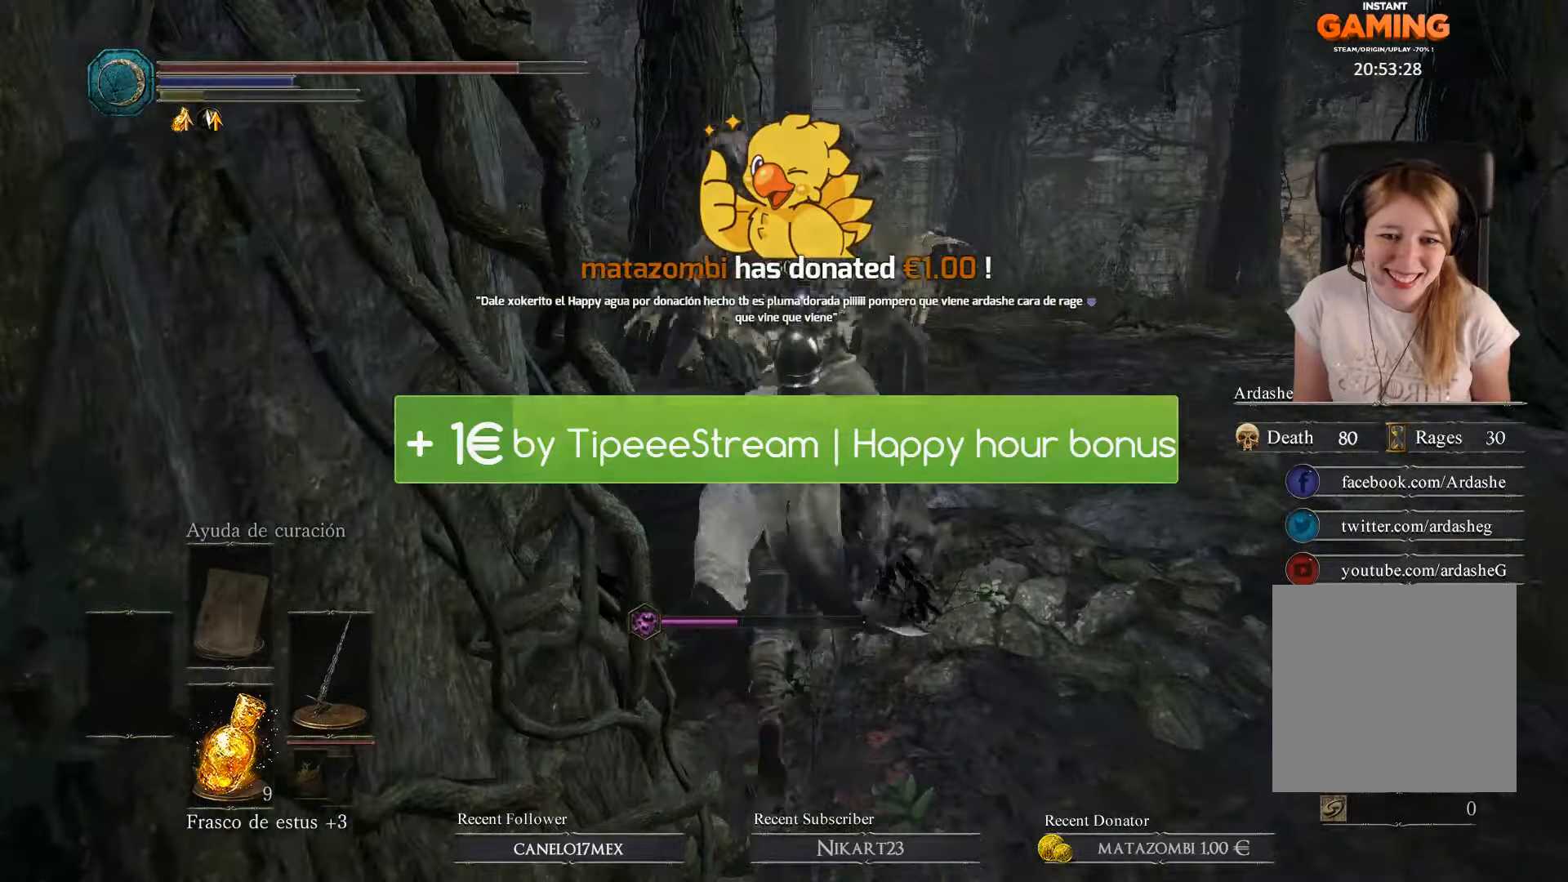
{"buttons": ["R1"], "left_stick": "up", "right_stick": "center", "events": [[133, "R1", "up"], [167, "R1", "down"], [367, "R1", "up"], [433, "R1", "down"]]}
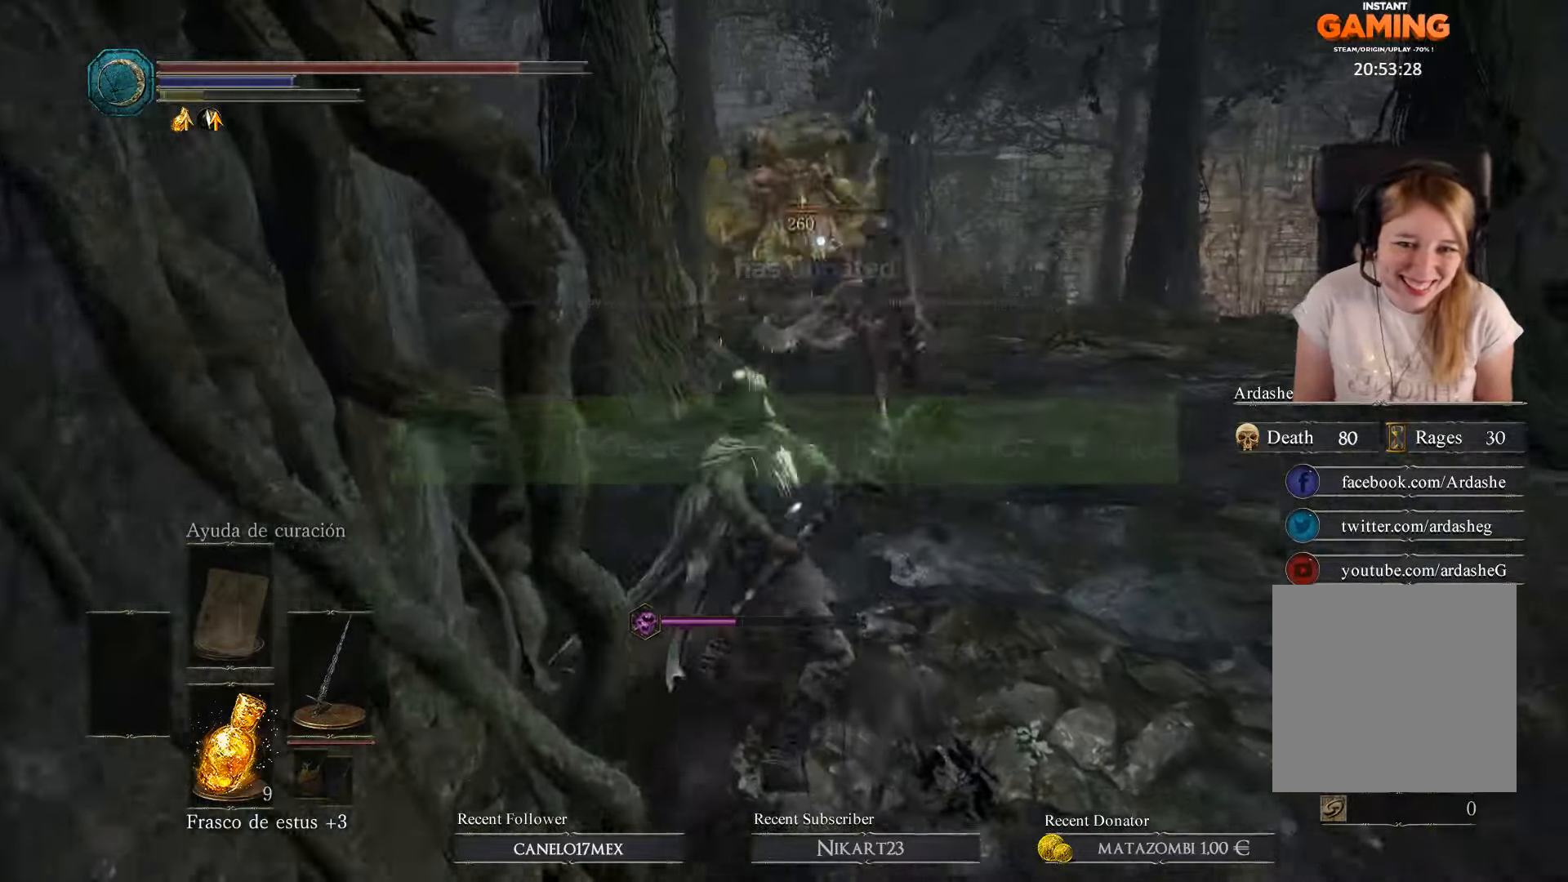
{"buttons": [], "left_stick": "up", "right_stick": "center", "events": [[67, "R1", "up"], [100, "R1", "down"], [367, "R1", "up"]]}
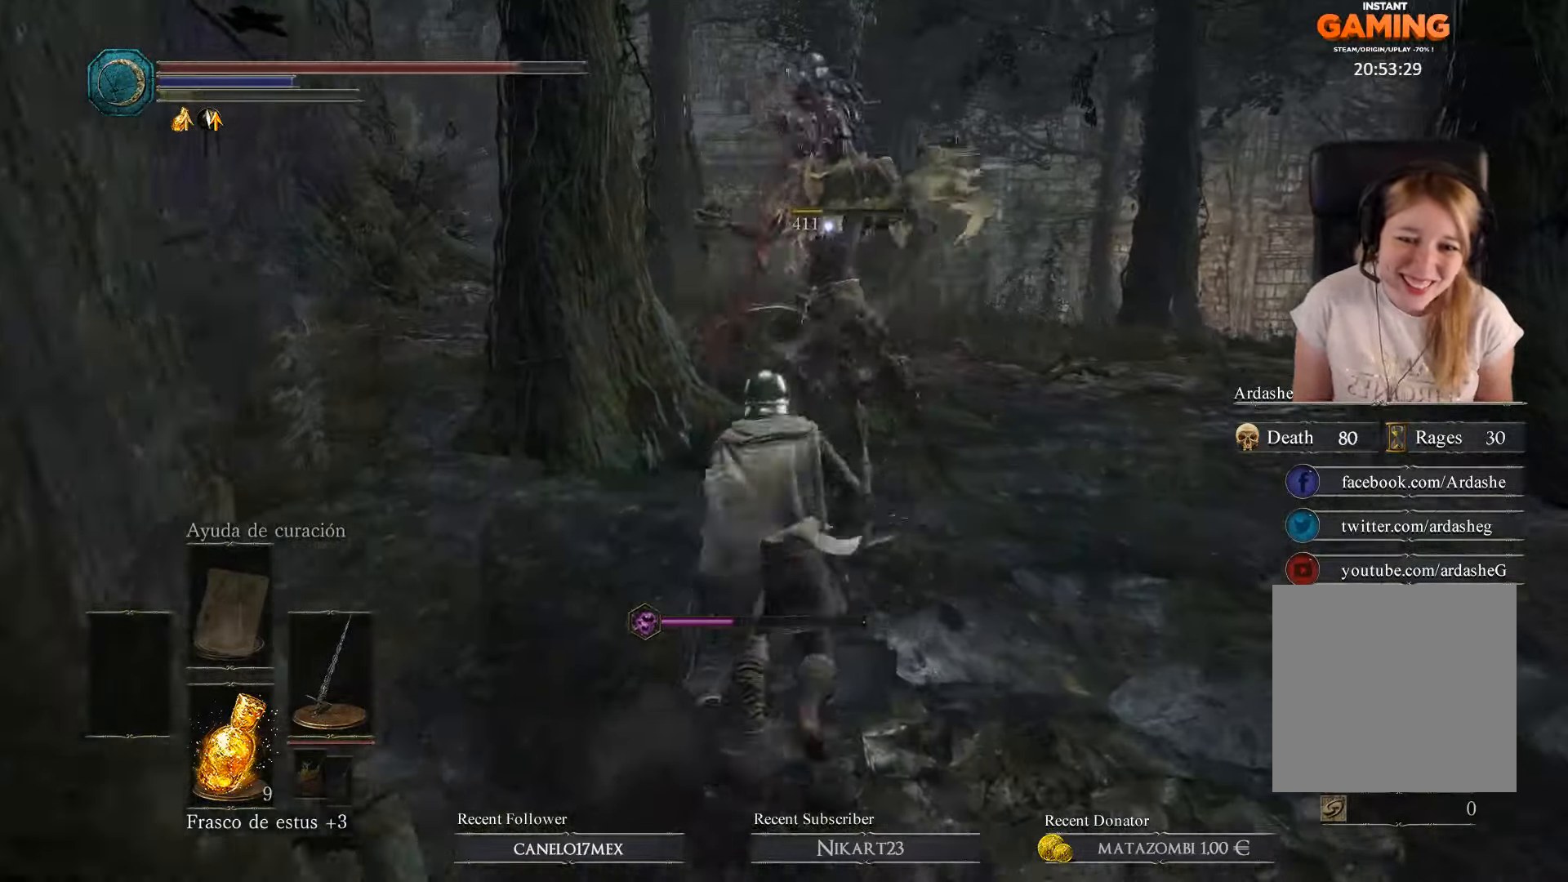
{"buttons": [], "left_stick": "up", "right_stick": "center", "events": []}